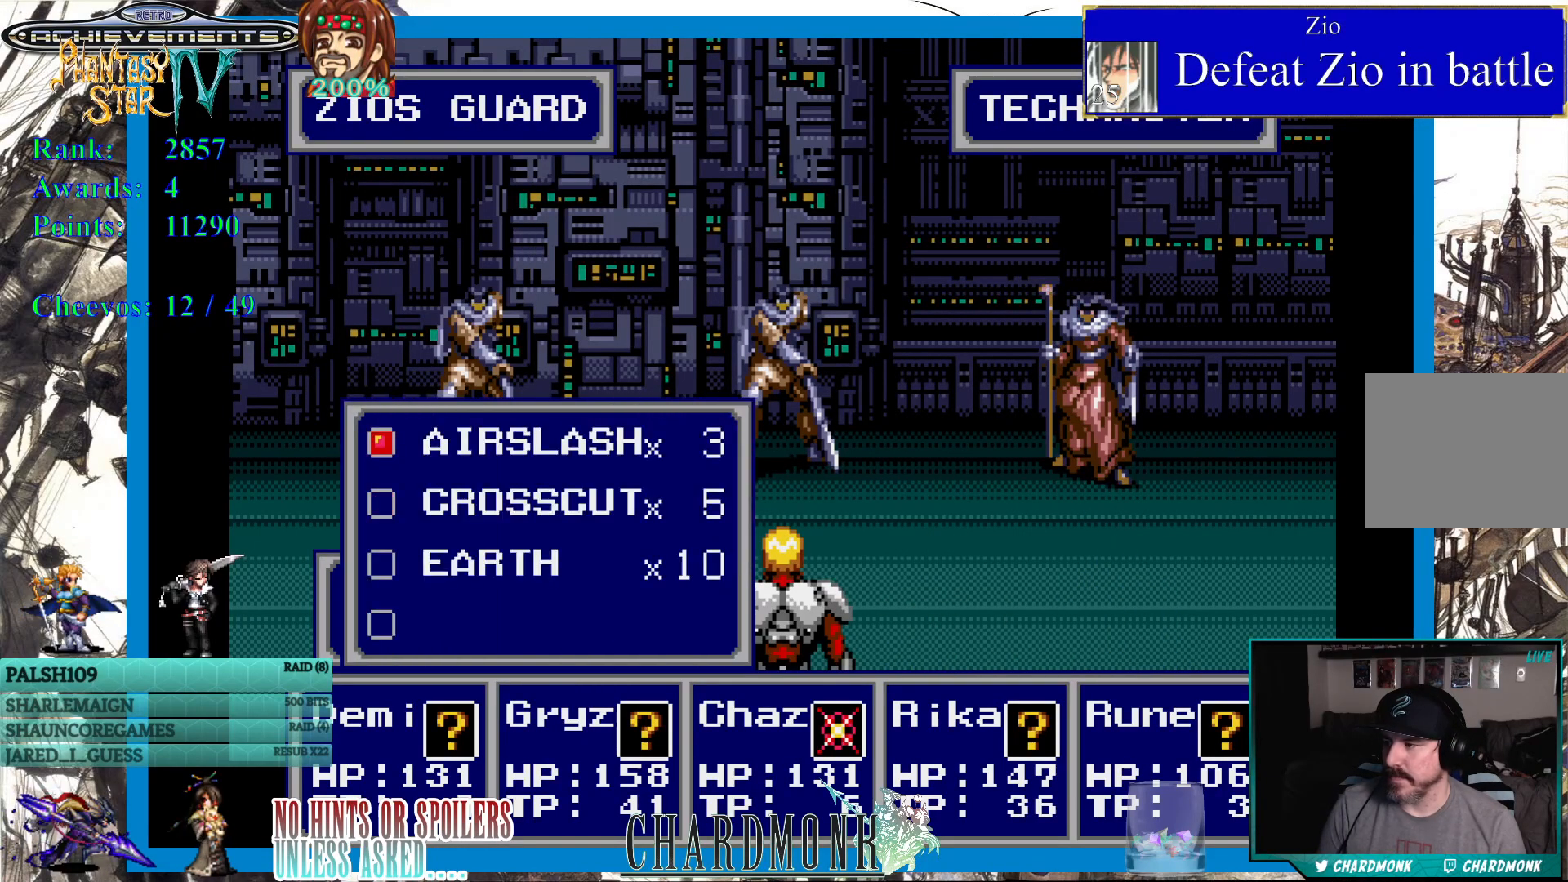
Gameplay with a controller (PlayStation layout); each line is a JSON object with the inputs held at the frame after it. "events" lists button and stick changes between this image and that frame as [ms after this image, input, new state], when the widget could be followed in between.
{"buttons": [], "left_stick": "center", "right_stick": "center", "events": [[17, "CIRCLE", "down"], [83, "CIRCLE", "up"]]}
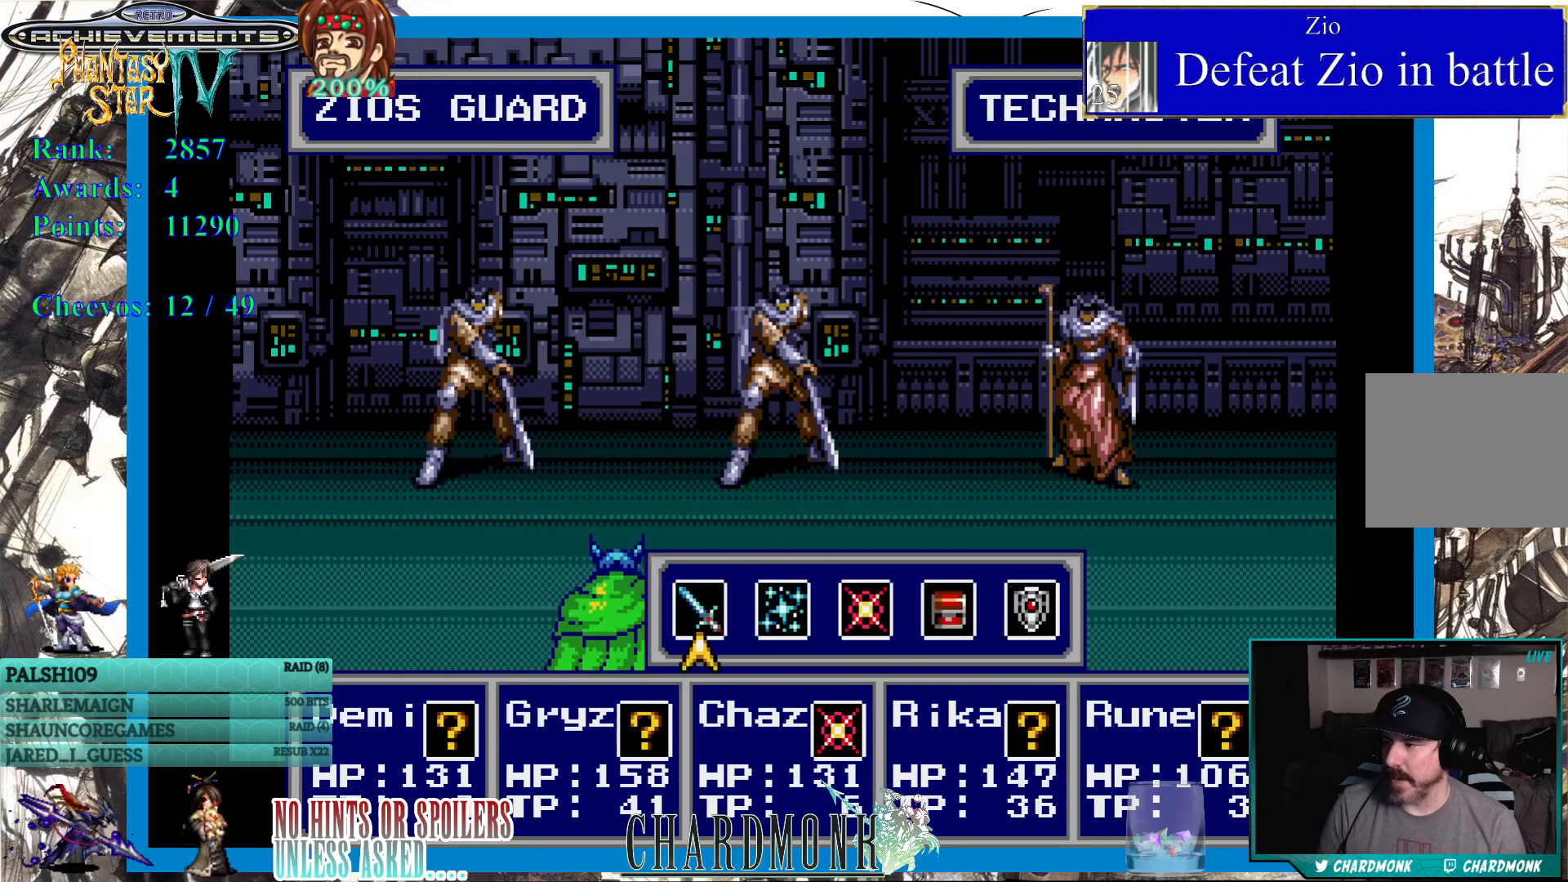
{"buttons": ["DPAD_RIGHT"], "left_stick": "center", "right_stick": "center", "events": [[450, "DPAD_RIGHT", "down"]]}
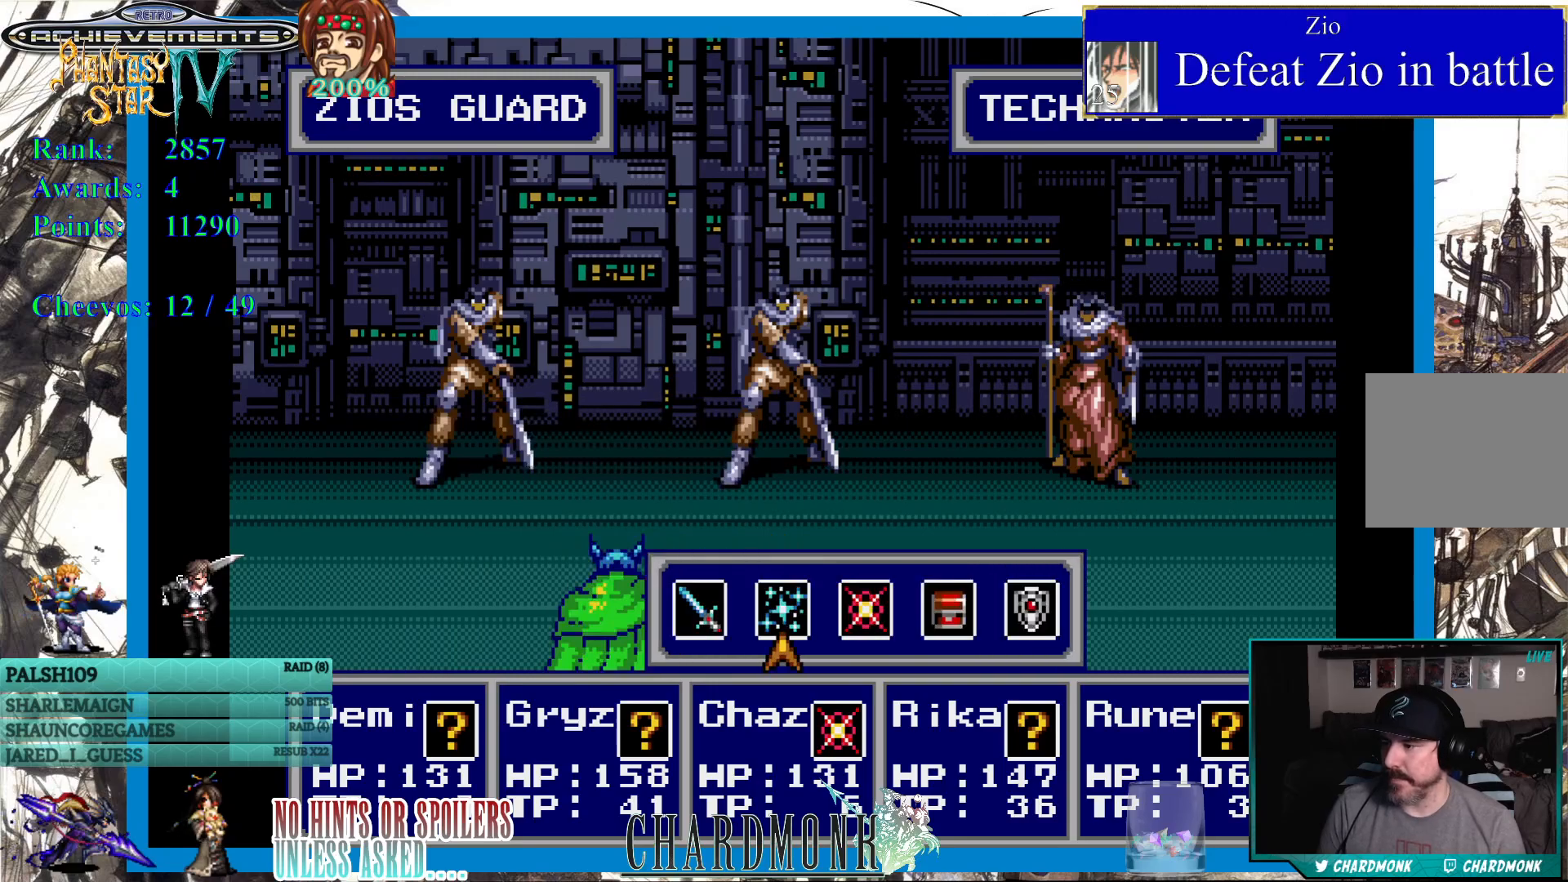
{"buttons": [], "left_stick": "center", "right_stick": "center", "events": [[50, "DPAD_RIGHT", "up"], [83, "CIRCLE", "down"], [167, "CIRCLE", "up"]]}
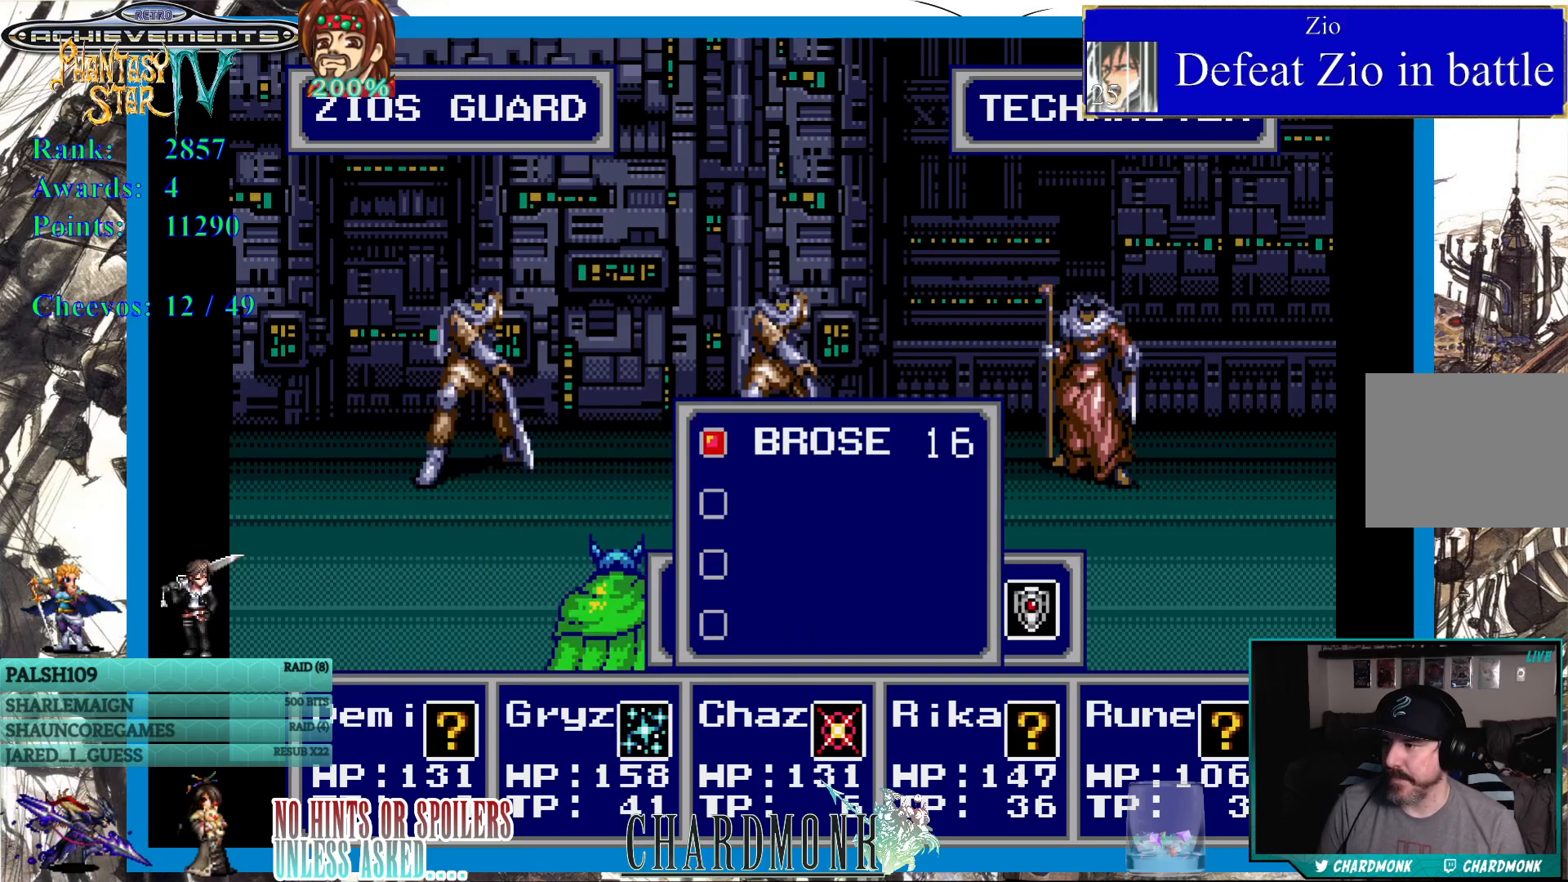
{"buttons": ["CIRCLE"], "left_stick": "center", "right_stick": "center", "events": [[167, "CROSS", "down"], [250, "CROSS", "up"], [350, "DPAD_RIGHT", "down"], [467, "DPAD_RIGHT", "up"], [500, "CIRCLE", "down"]]}
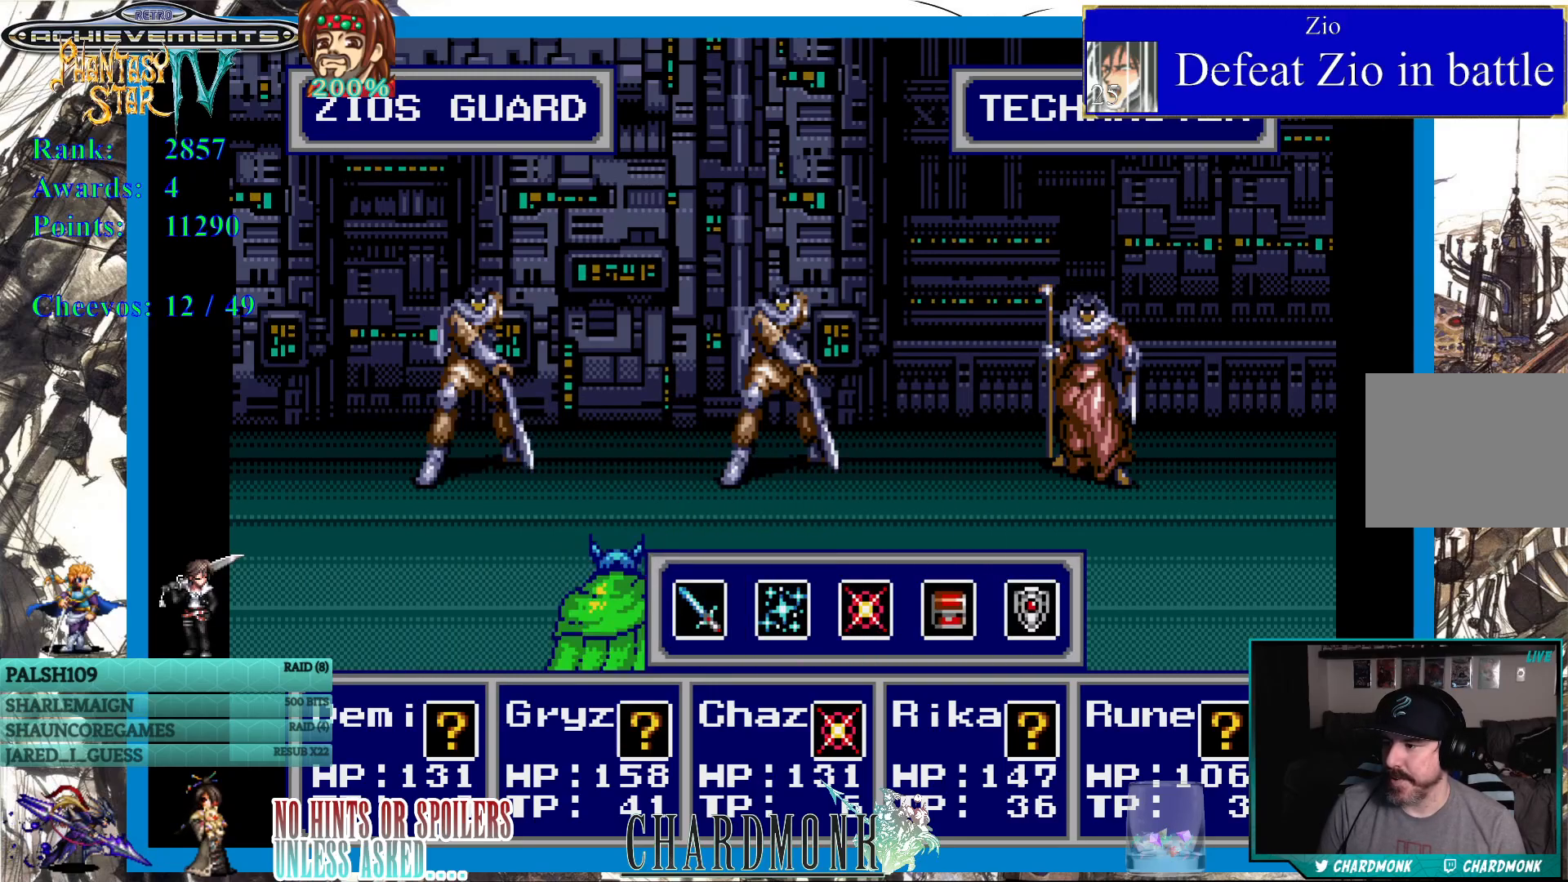
{"buttons": [], "left_stick": "center", "right_stick": "center", "events": [[67, "CIRCLE", "up"]]}
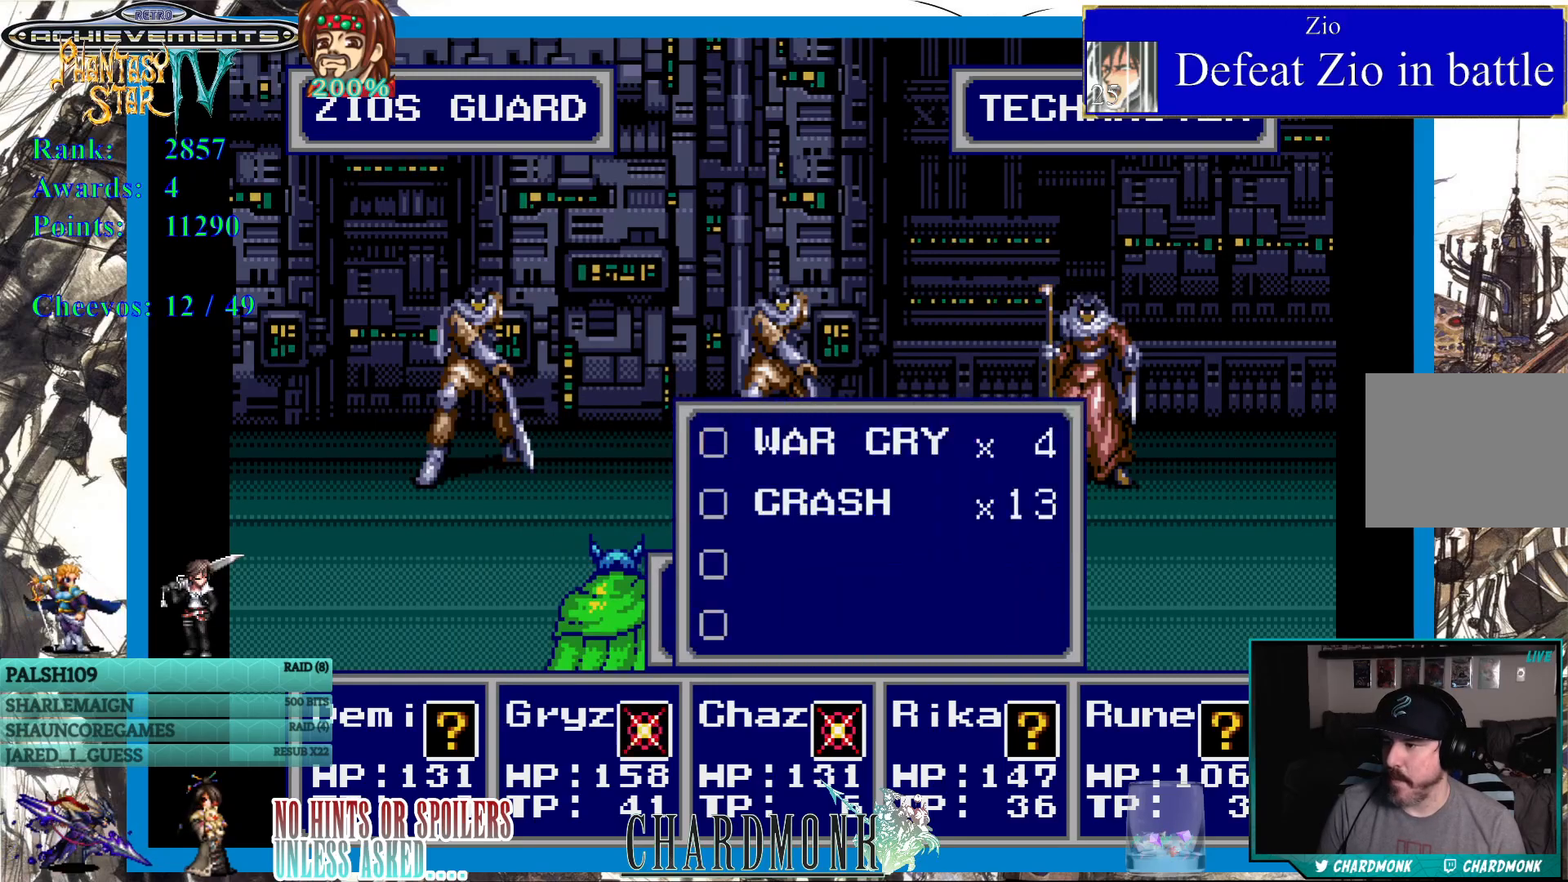
{"buttons": ["DPAD_LEFT"], "left_stick": "center", "right_stick": "center", "events": [[233, "CROSS", "down"], [333, "CROSS", "up"], [450, "DPAD_LEFT", "down"]]}
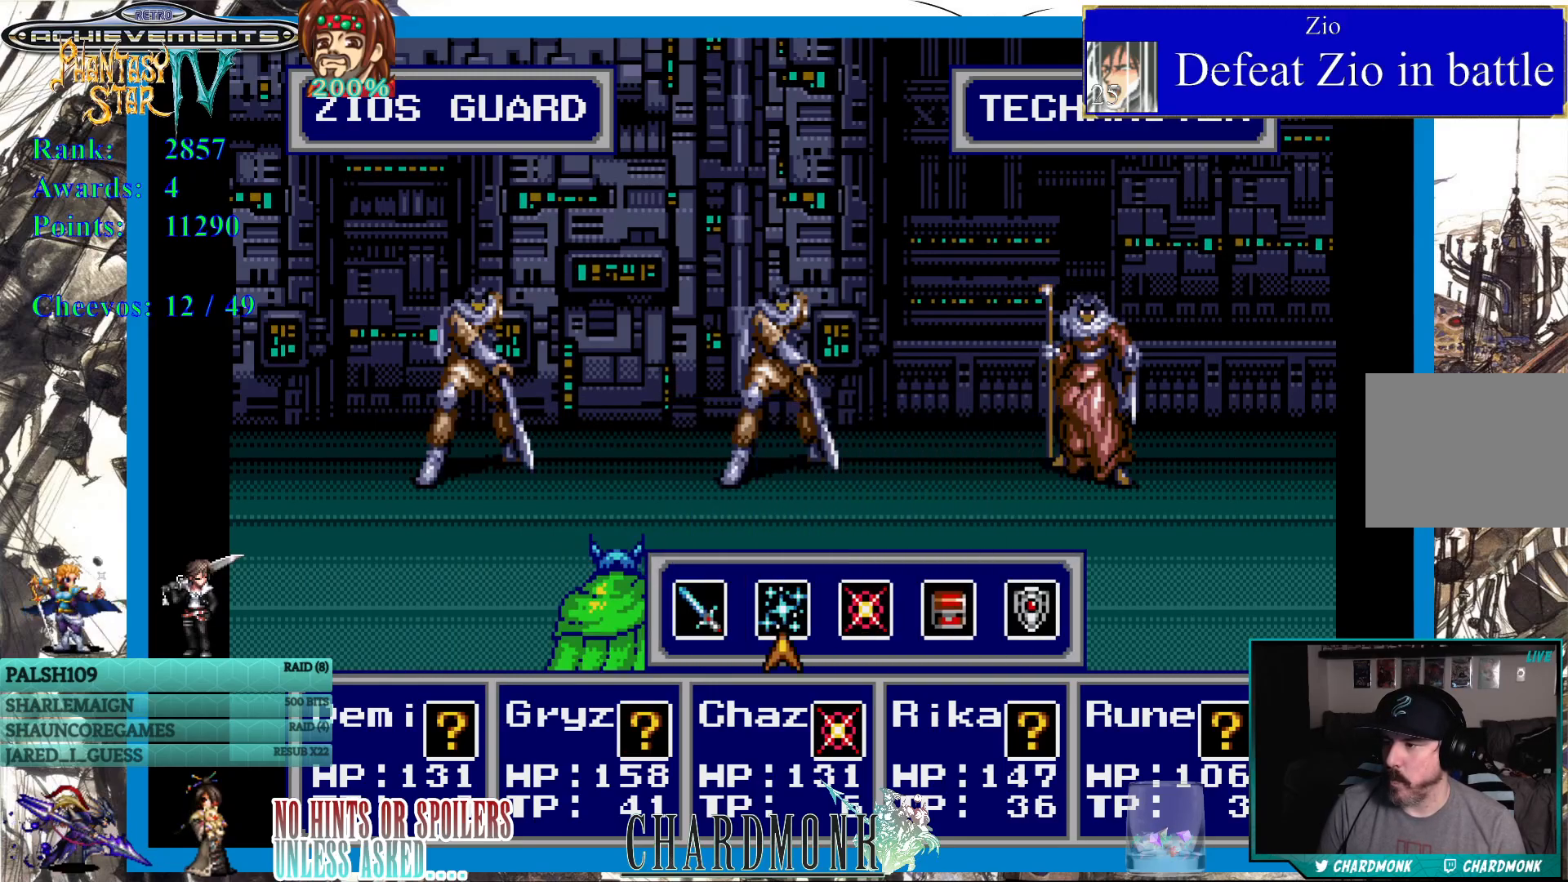
{"buttons": [], "left_stick": "center", "right_stick": "center", "events": [[33, "DPAD_LEFT", "up"], [117, "DPAD_LEFT", "down"], [200, "DPAD_LEFT", "up"], [267, "CIRCLE", "down"], [350, "CIRCLE", "up"]]}
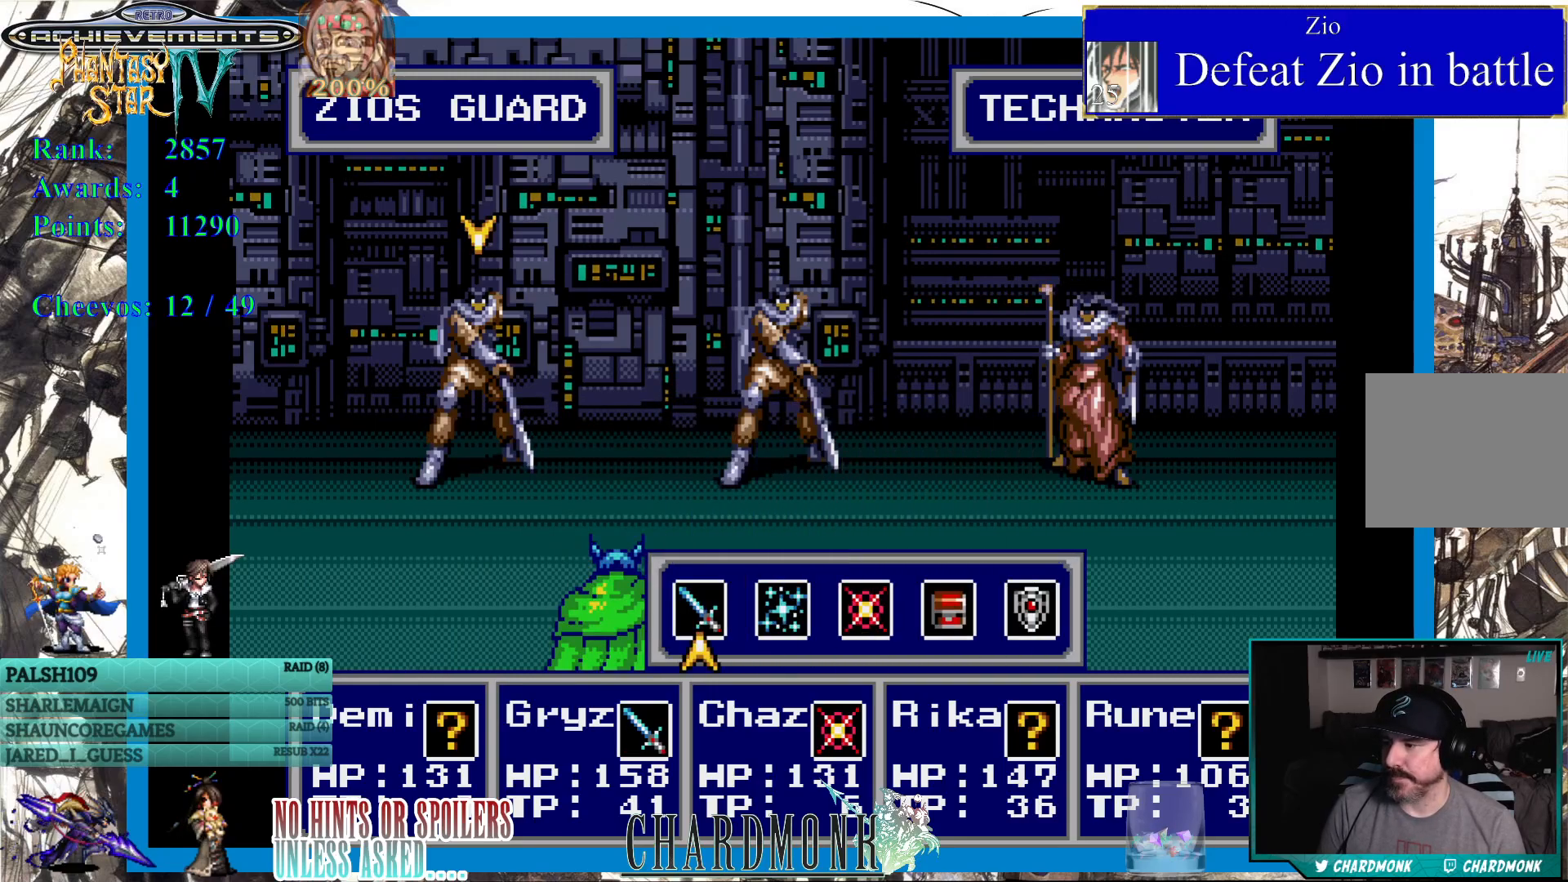
{"buttons": [], "left_stick": "center", "right_stick": "center", "events": [[200, "DPAD_RIGHT", "down"], [300, "DPAD_RIGHT", "up"], [367, "DPAD_RIGHT", "down"], [483, "DPAD_RIGHT", "up"]]}
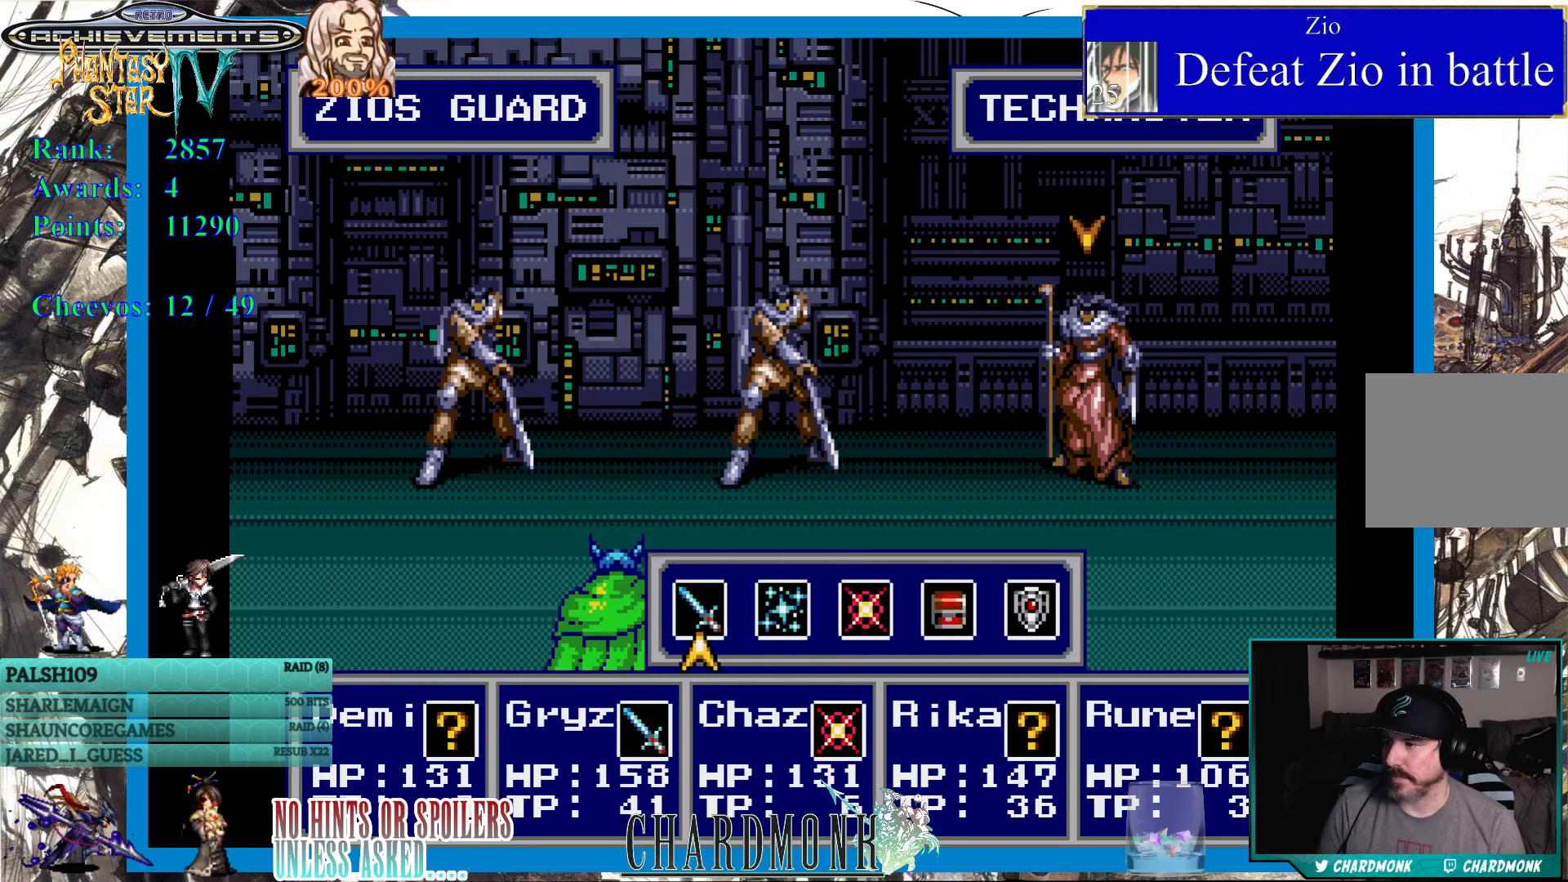
{"buttons": [], "left_stick": "center", "right_stick": "center", "events": [[33, "CIRCLE", "down"], [117, "CIRCLE", "up"]]}
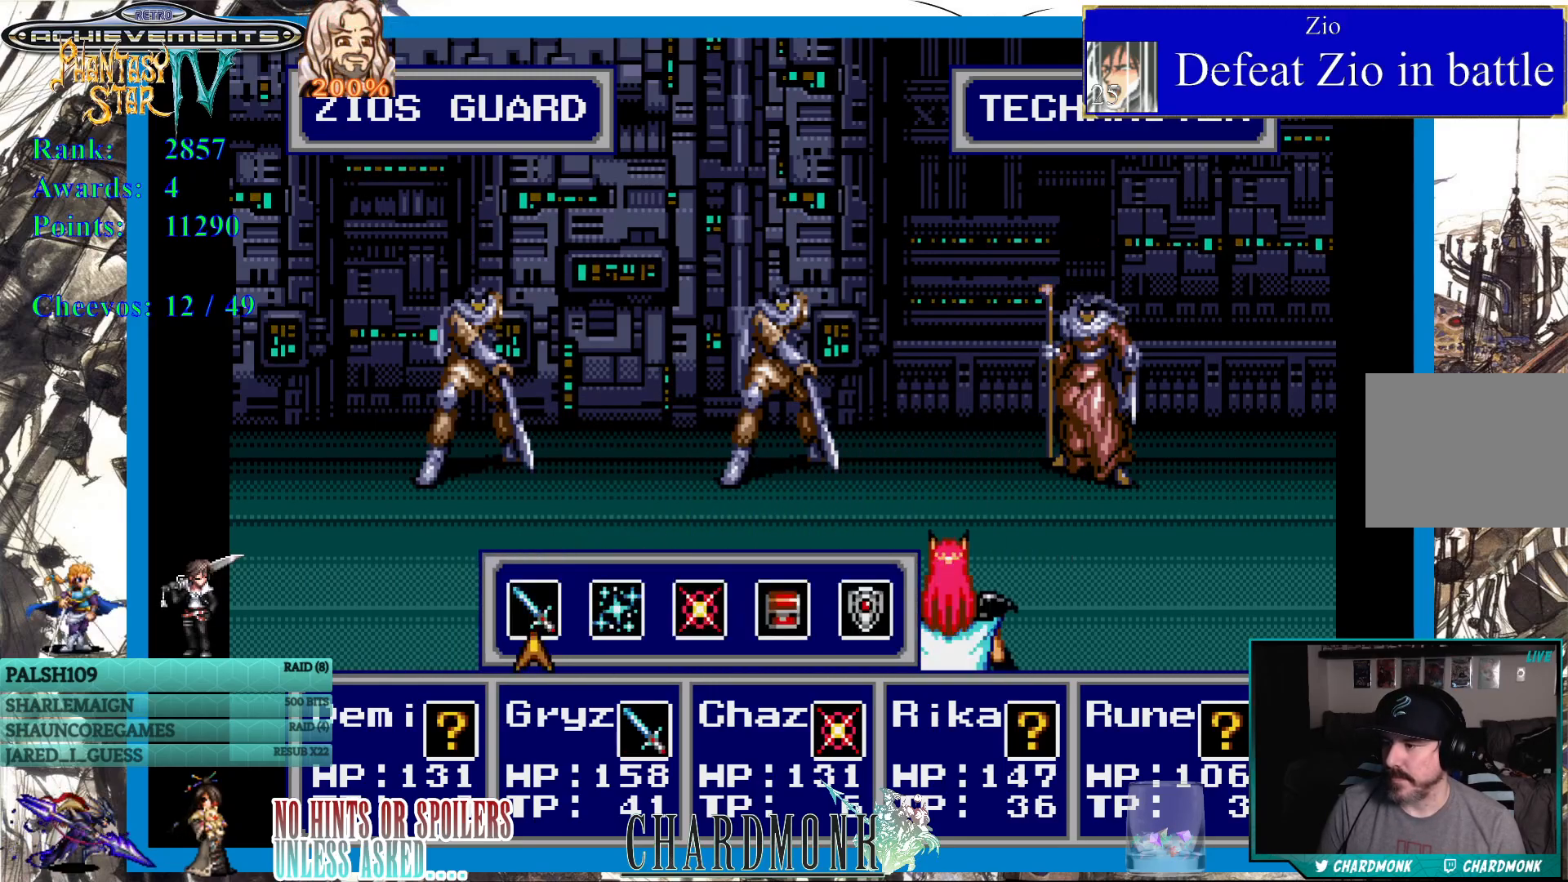
{"buttons": [], "left_stick": "center", "right_stick": "center", "events": [[217, "DPAD_RIGHT", "down"], [300, "DPAD_RIGHT", "up"], [417, "DPAD_RIGHT", "down"], [500, "DPAD_RIGHT", "up"]]}
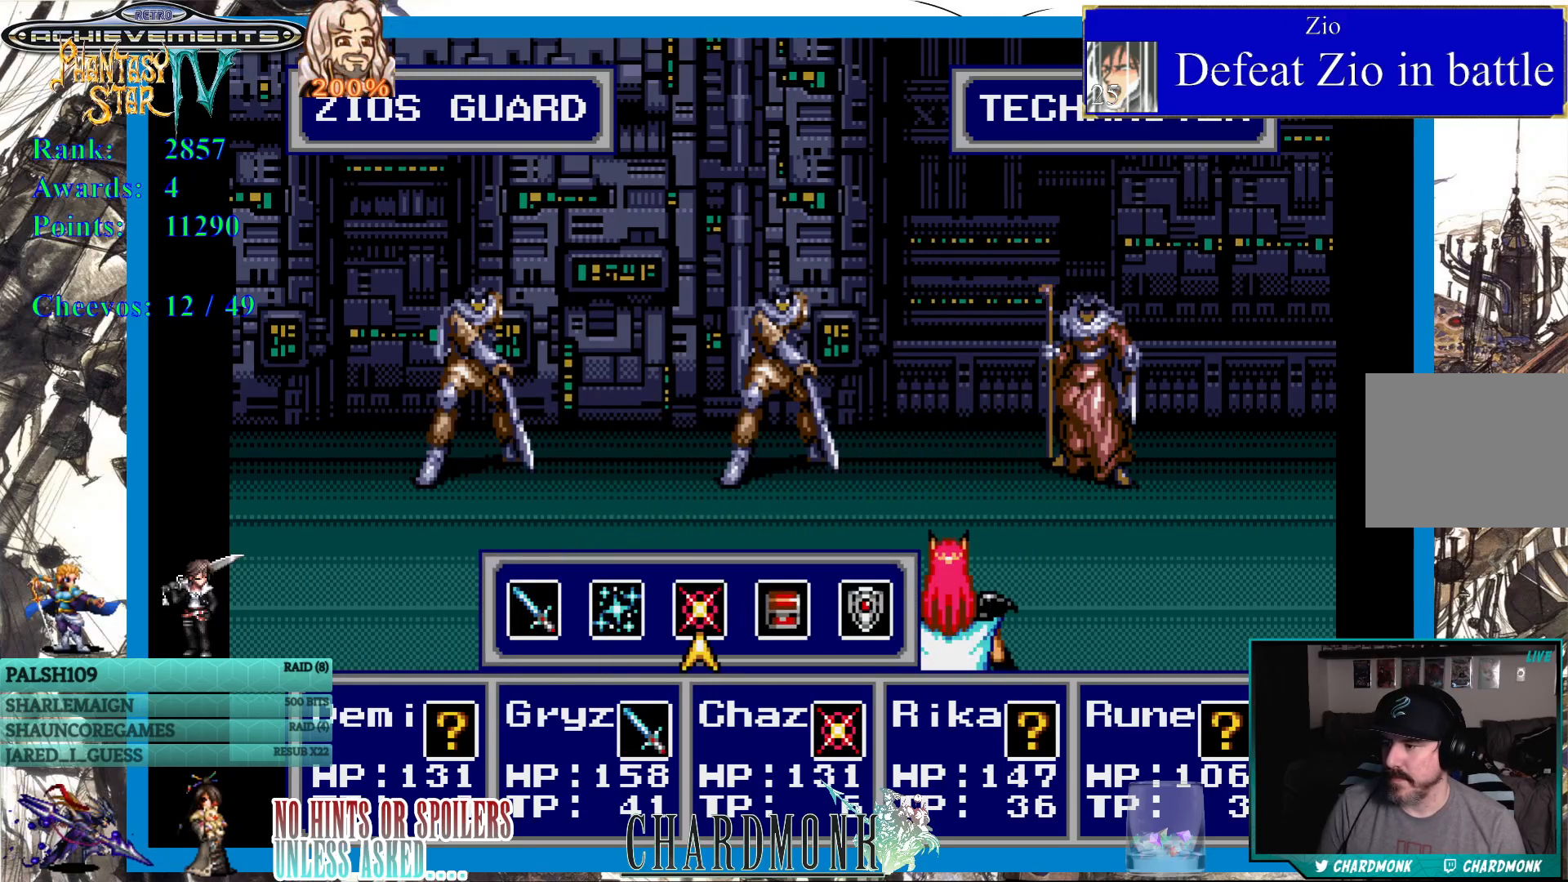
{"buttons": [], "left_stick": "center", "right_stick": "center", "events": [[33, "CIRCLE", "down"], [117, "CIRCLE", "up"]]}
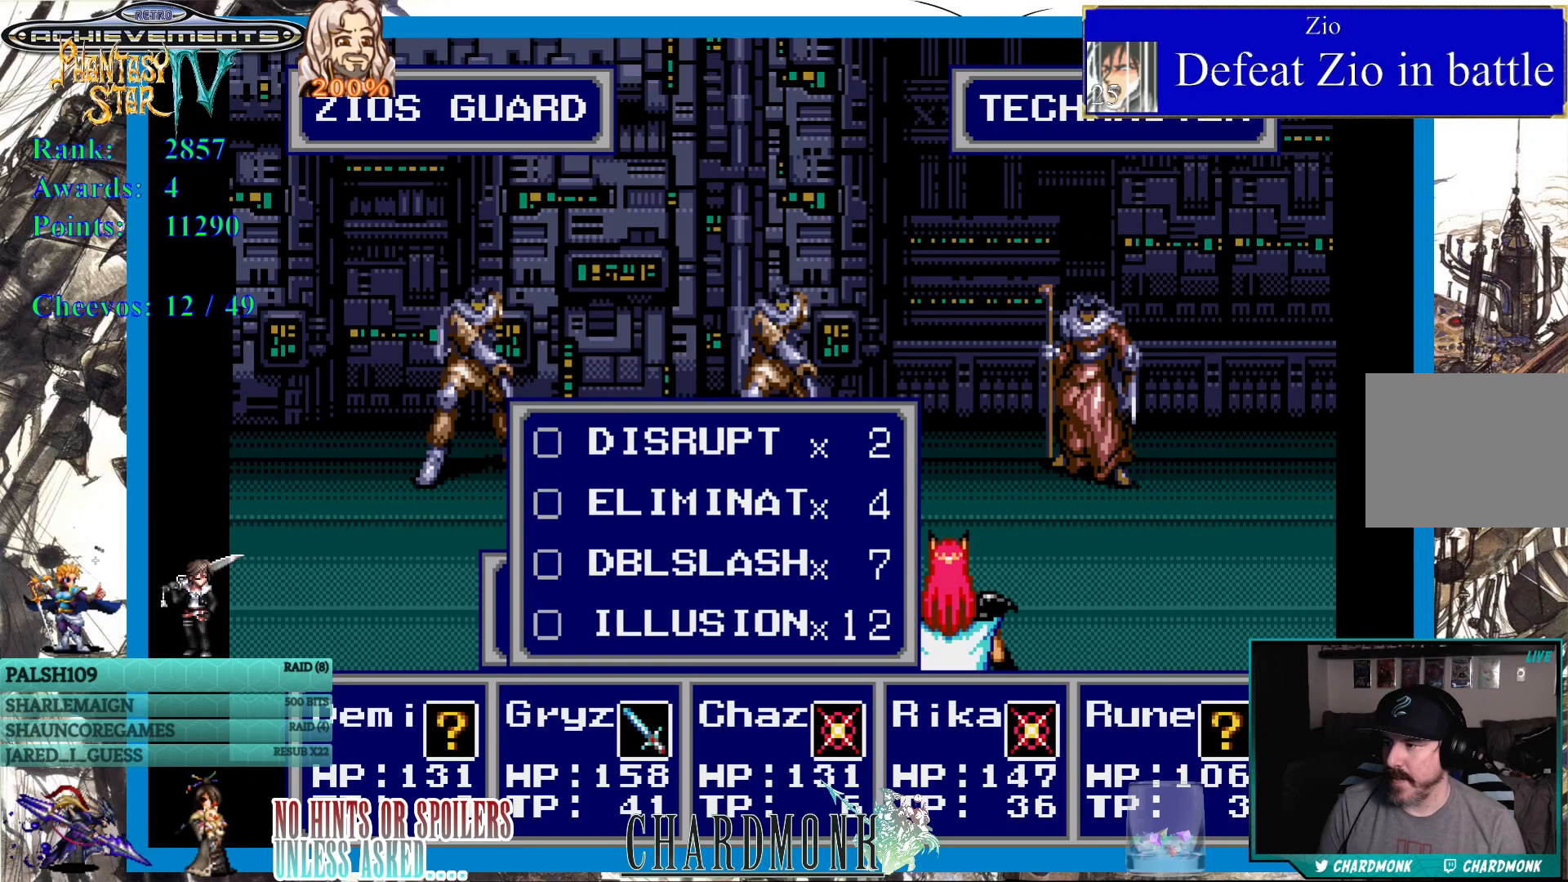
{"buttons": [], "left_stick": "center", "right_stick": "center", "events": []}
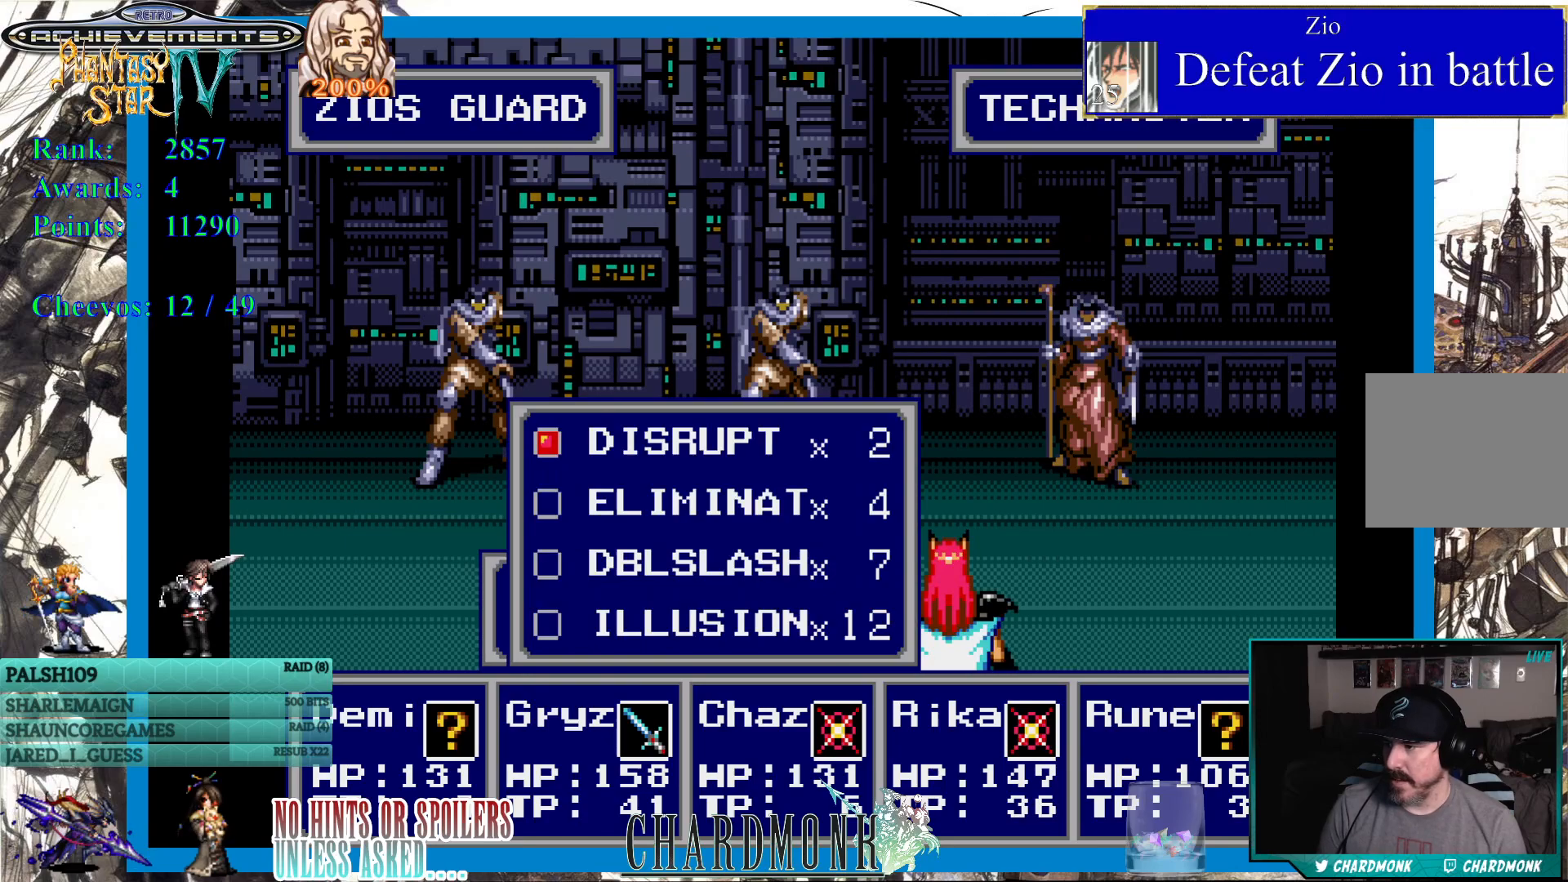
{"buttons": [], "left_stick": "center", "right_stick": "center", "events": []}
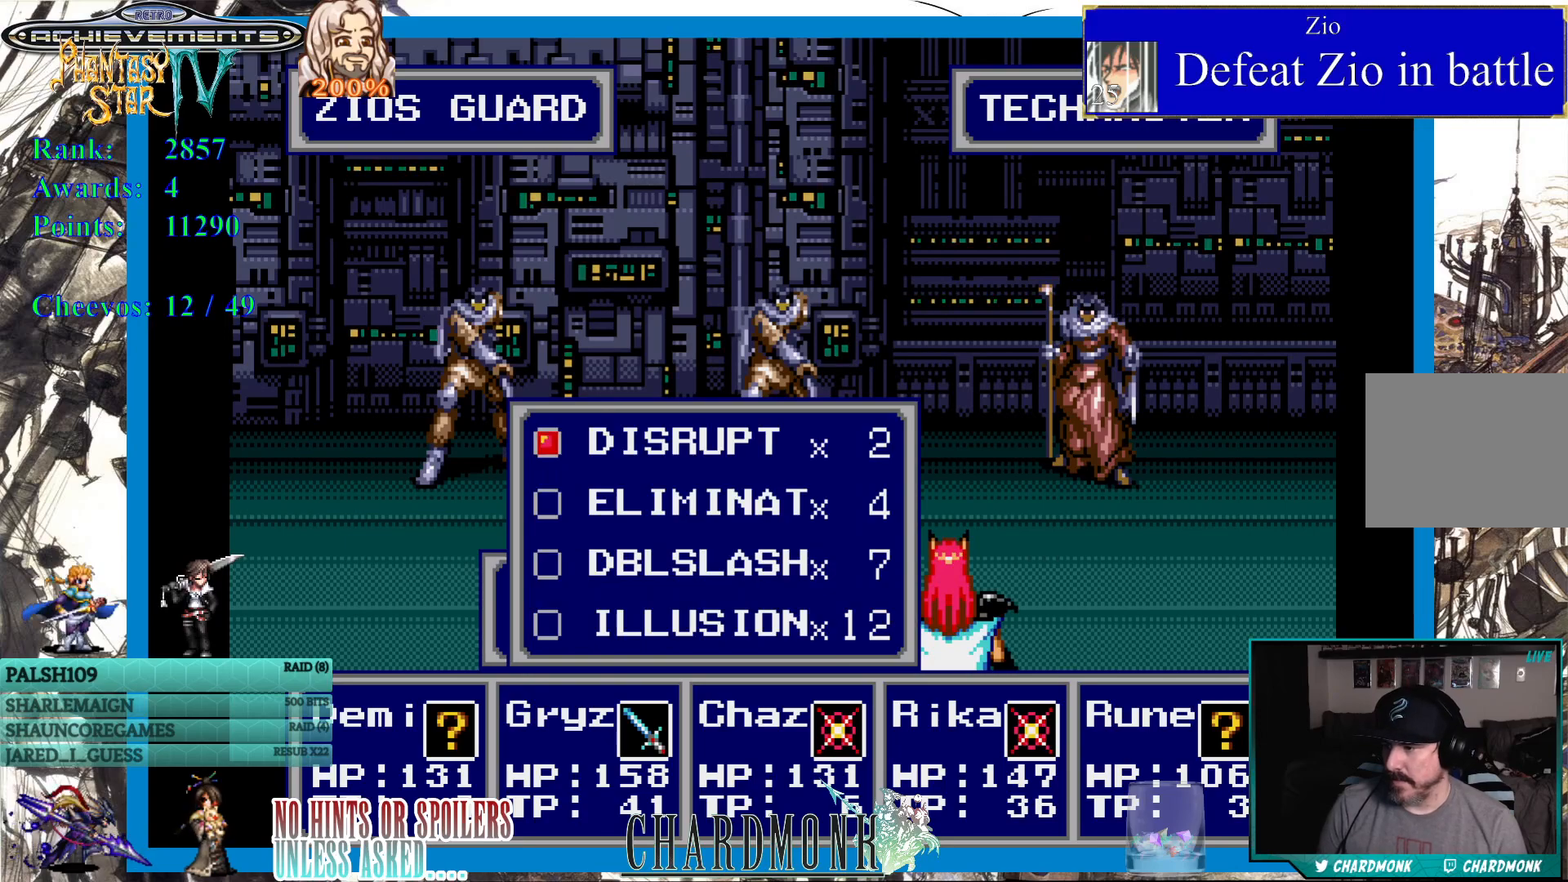
{"buttons": [], "left_stick": "center", "right_stick": "center", "events": []}
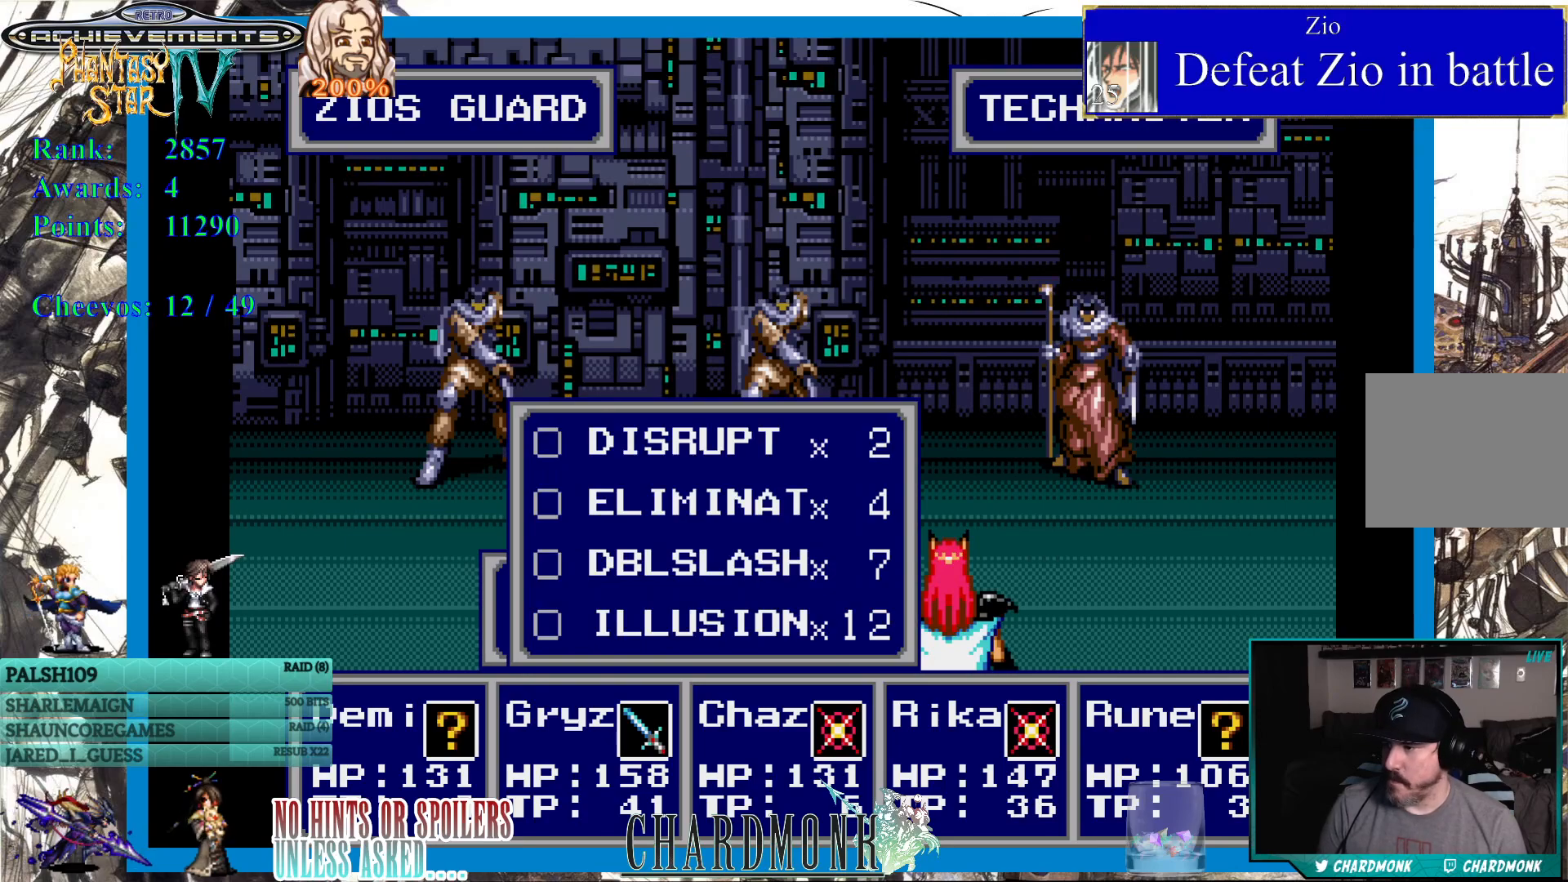
{"buttons": ["CIRCLE"], "left_stick": "center", "right_stick": "center", "events": [[267, "DPAD_DOWN", "down"], [367, "DPAD_DOWN", "up"], [433, "CIRCLE", "down"]]}
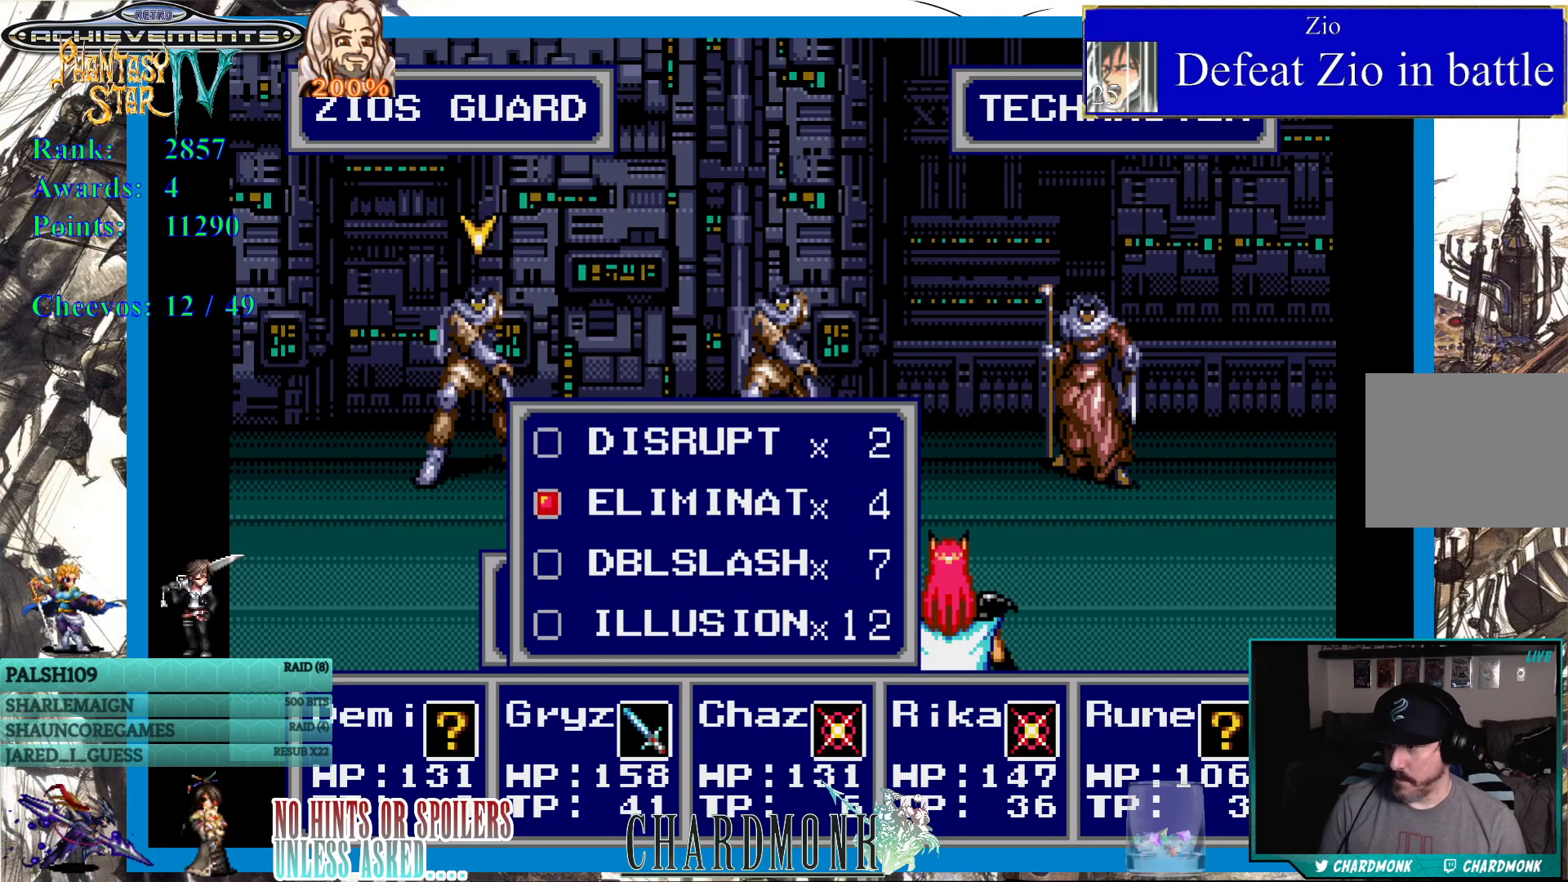
{"buttons": [], "left_stick": "center", "right_stick": "center", "events": [[17, "CIRCLE", "up"]]}
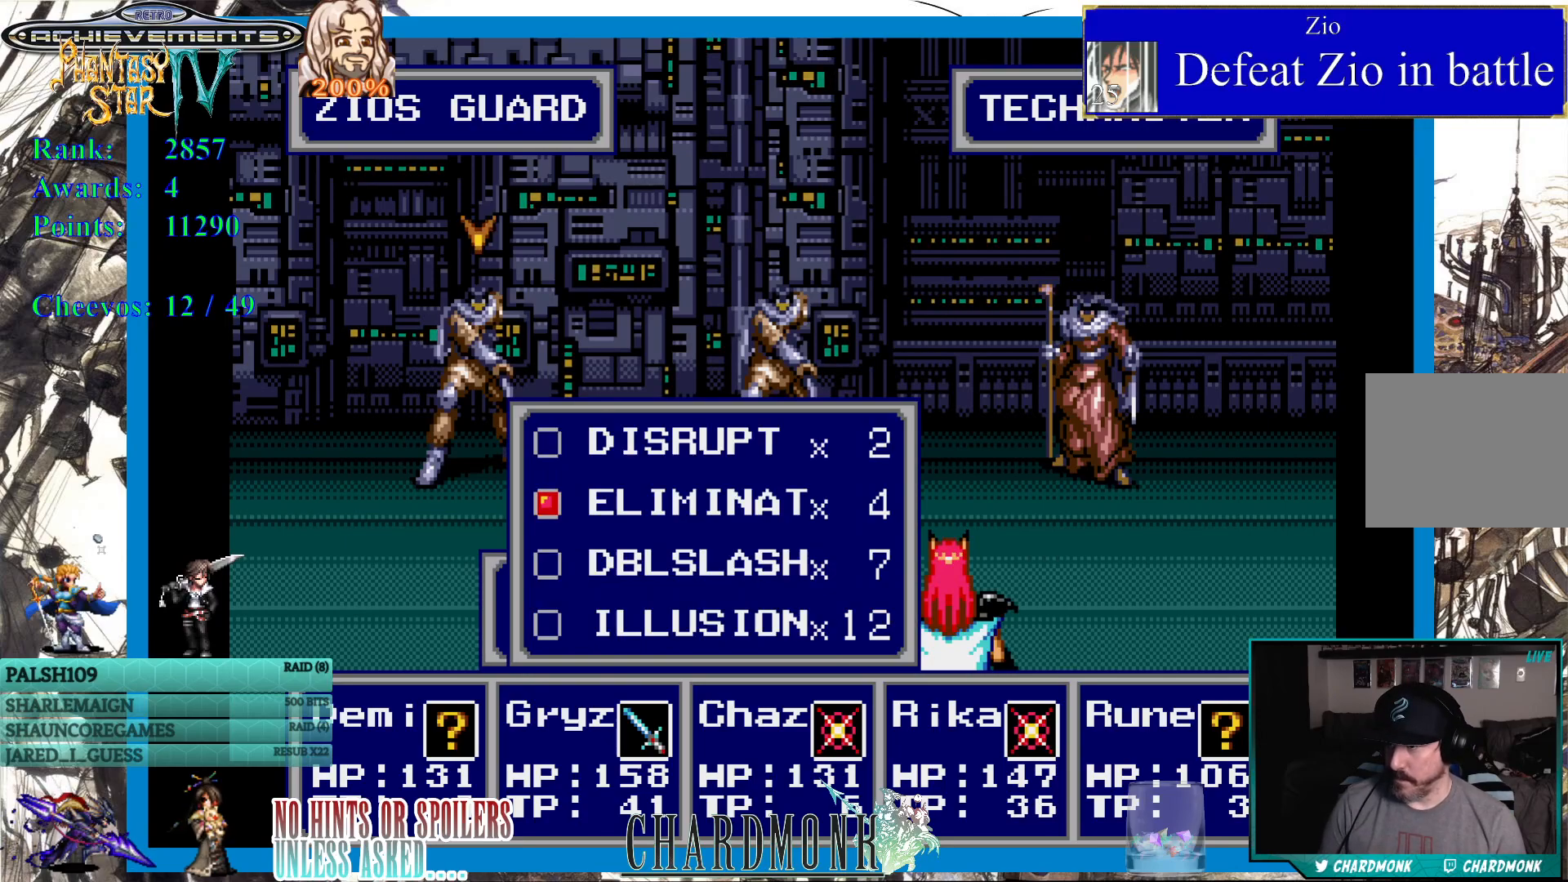
{"buttons": [], "left_stick": "center", "right_stick": "center", "events": [[117, "DPAD_RIGHT", "down"], [200, "DPAD_RIGHT", "up"], [267, "DPAD_RIGHT", "down"], [350, "DPAD_RIGHT", "up"], [400, "CIRCLE", "down"], [500, "CIRCLE", "up"]]}
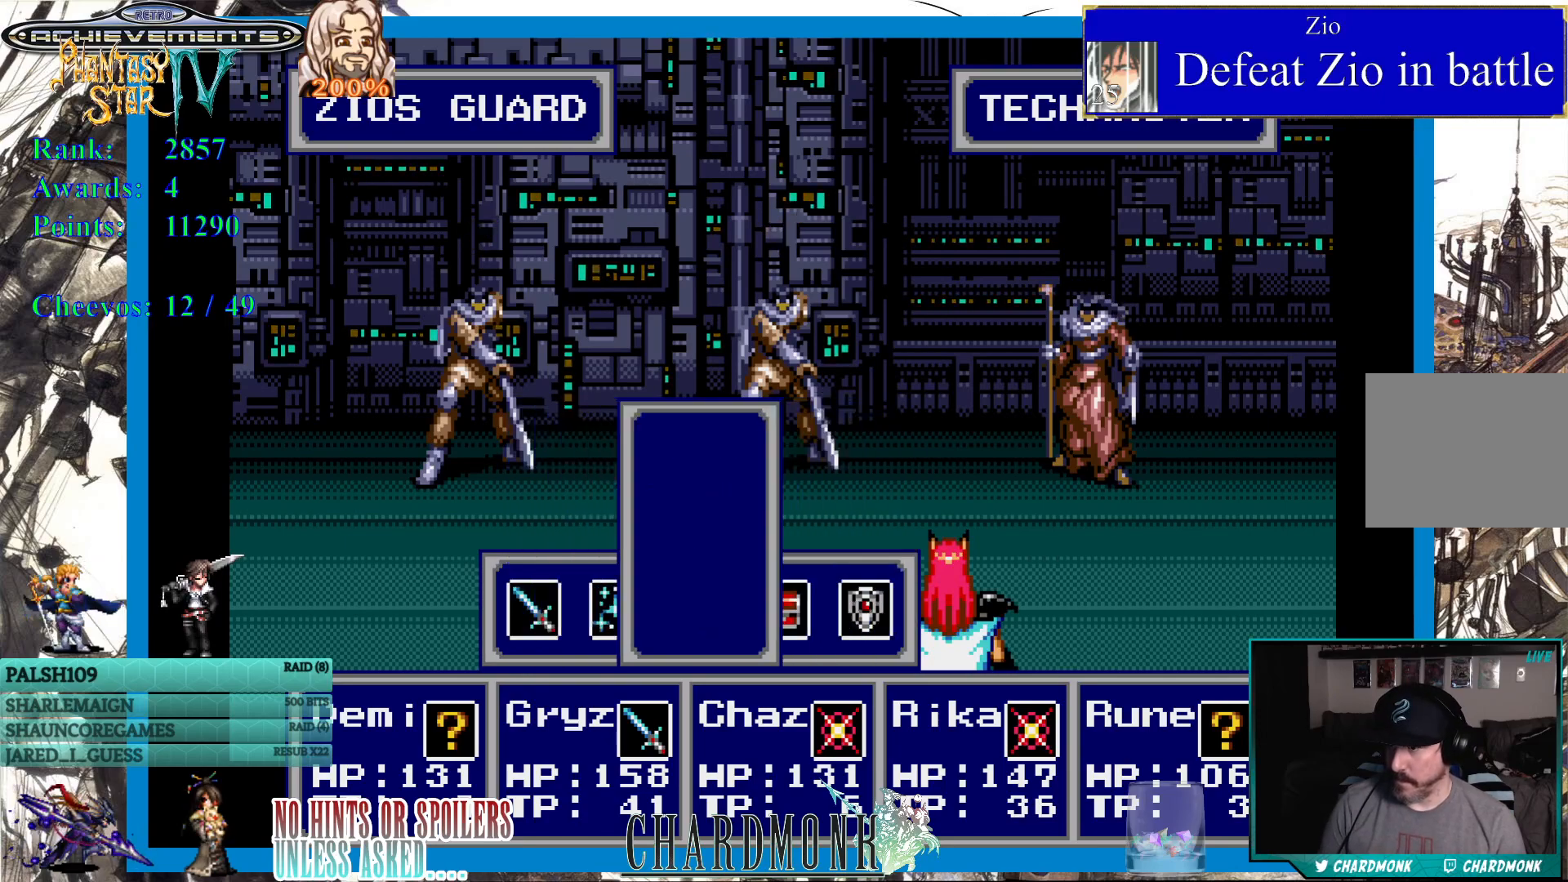
{"buttons": [], "left_stick": "center", "right_stick": "center", "events": []}
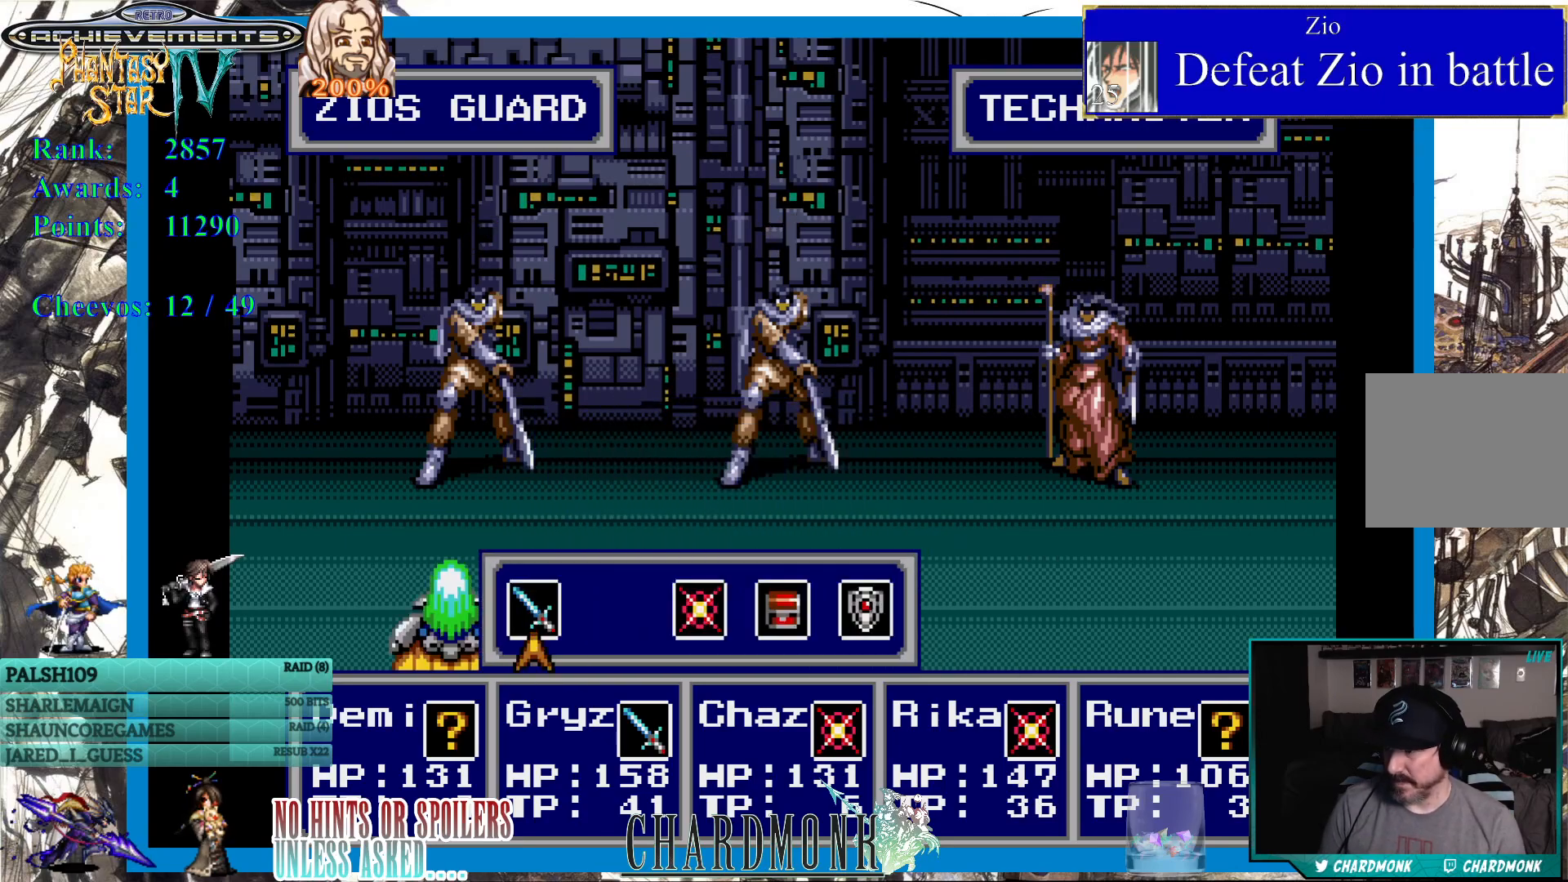
{"buttons": ["CIRCLE"], "left_stick": "center", "right_stick": "center", "events": [[267, "DPAD_RIGHT", "down"], [383, "DPAD_RIGHT", "up"], [433, "CIRCLE", "down"]]}
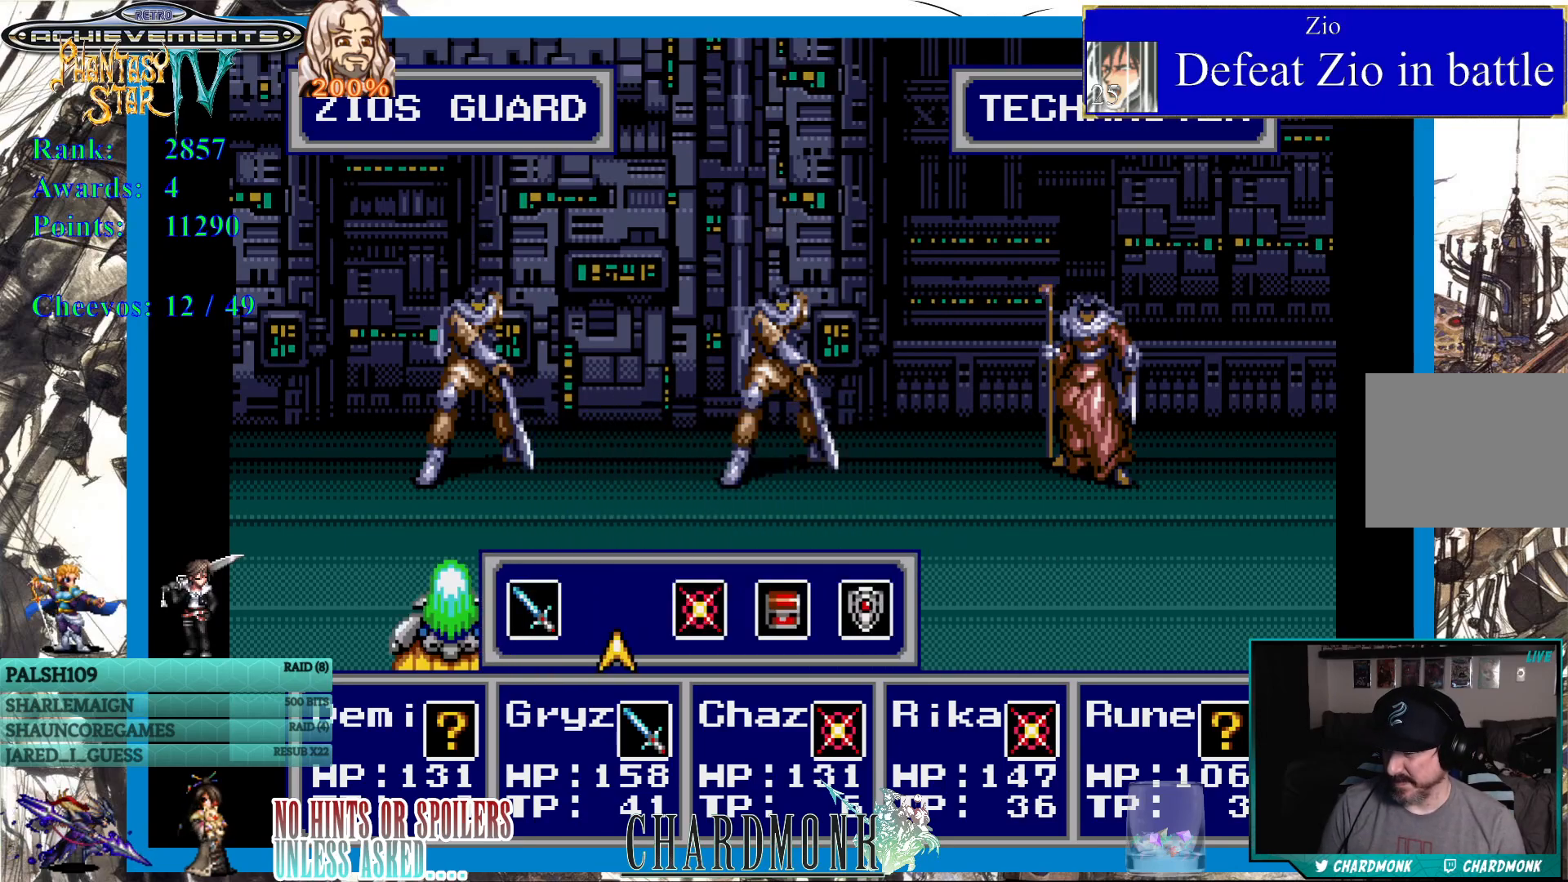
{"buttons": ["CIRCLE"], "left_stick": "center", "right_stick": "center", "events": [[33, "CIRCLE", "up"], [250, "DPAD_RIGHT", "down"], [350, "DPAD_RIGHT", "up"], [383, "CIRCLE", "down"]]}
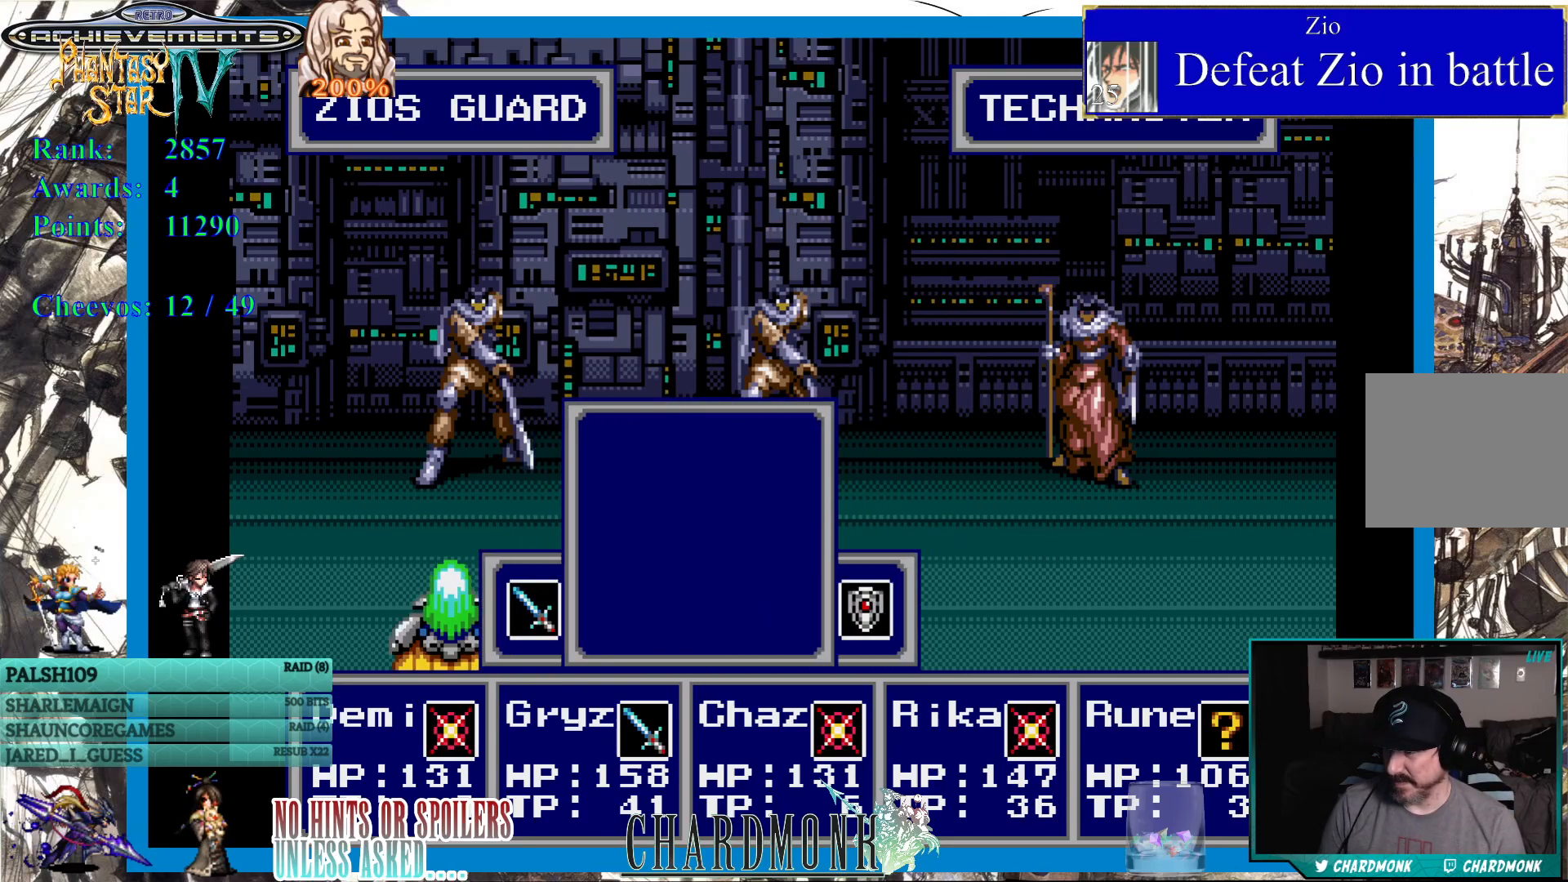
{"buttons": [], "left_stick": "center", "right_stick": "center", "events": [[17, "CIRCLE", "up"], [433, "CIRCLE", "down"], [500, "CIRCLE", "up"]]}
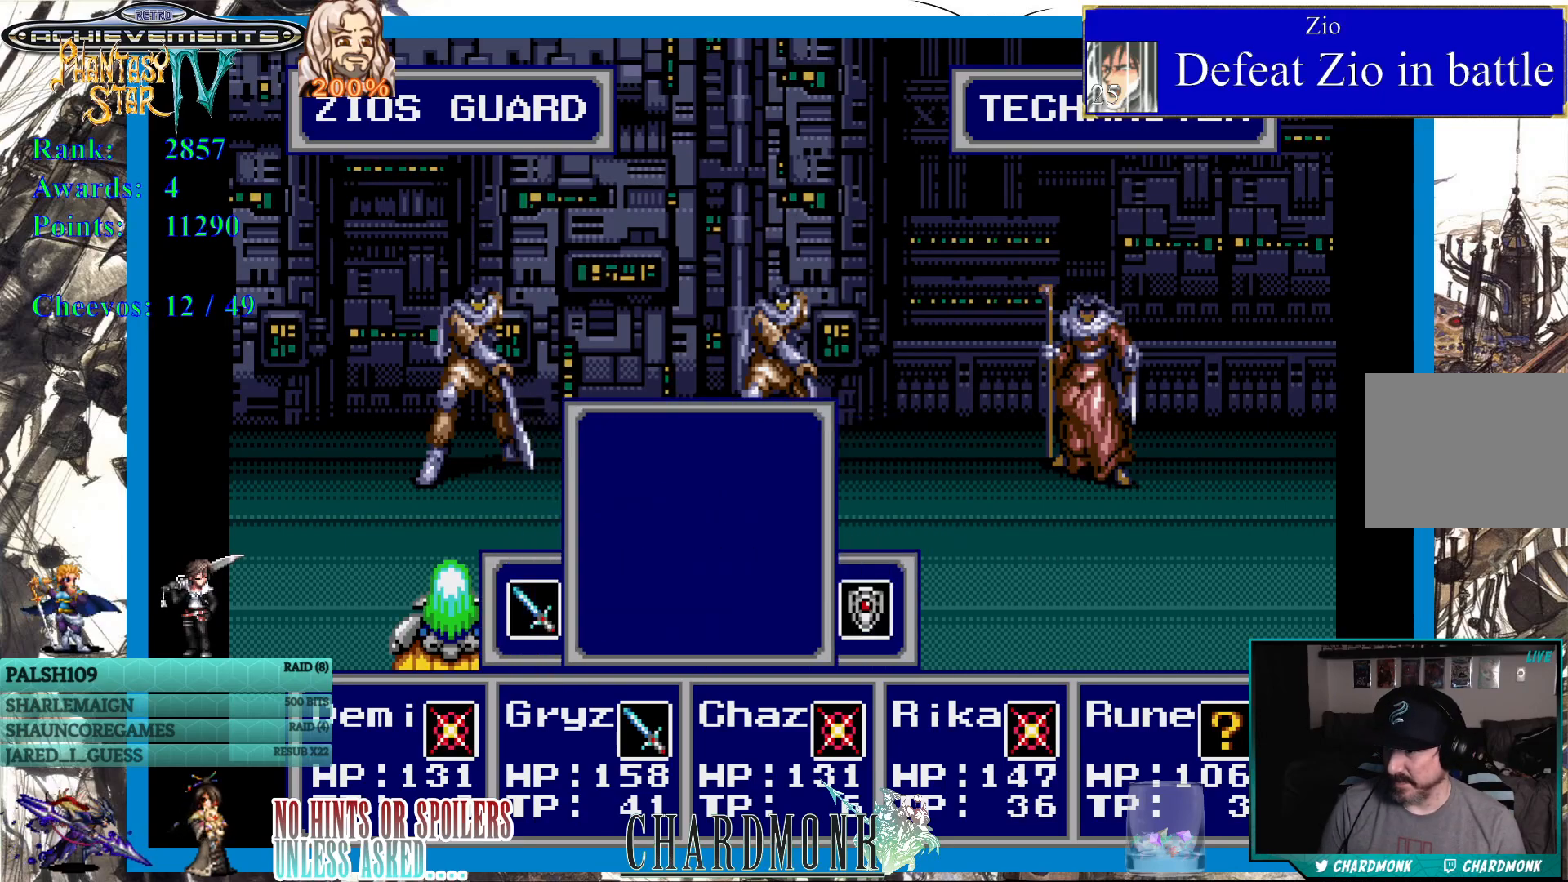
{"buttons": [], "left_stick": "center", "right_stick": "center", "events": [[233, "CIRCLE", "down"], [283, "CIRCLE", "up"]]}
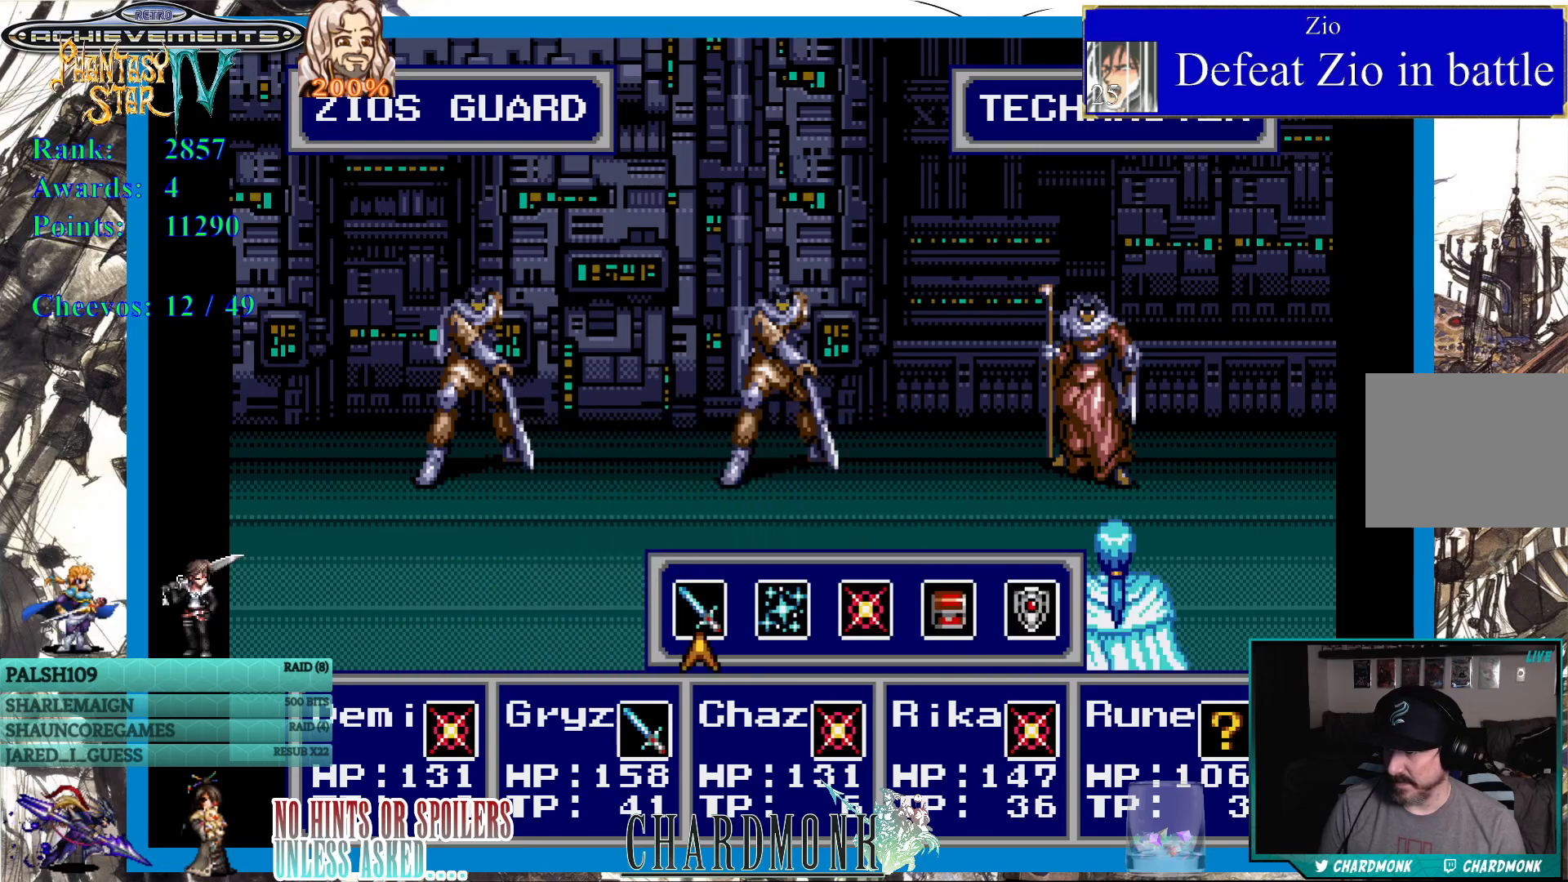
{"buttons": [], "left_stick": "center", "right_stick": "center", "events": [[83, "DPAD_RIGHT", "down"], [200, "DPAD_RIGHT", "up"], [233, "CIRCLE", "down"], [400, "CIRCLE", "up"]]}
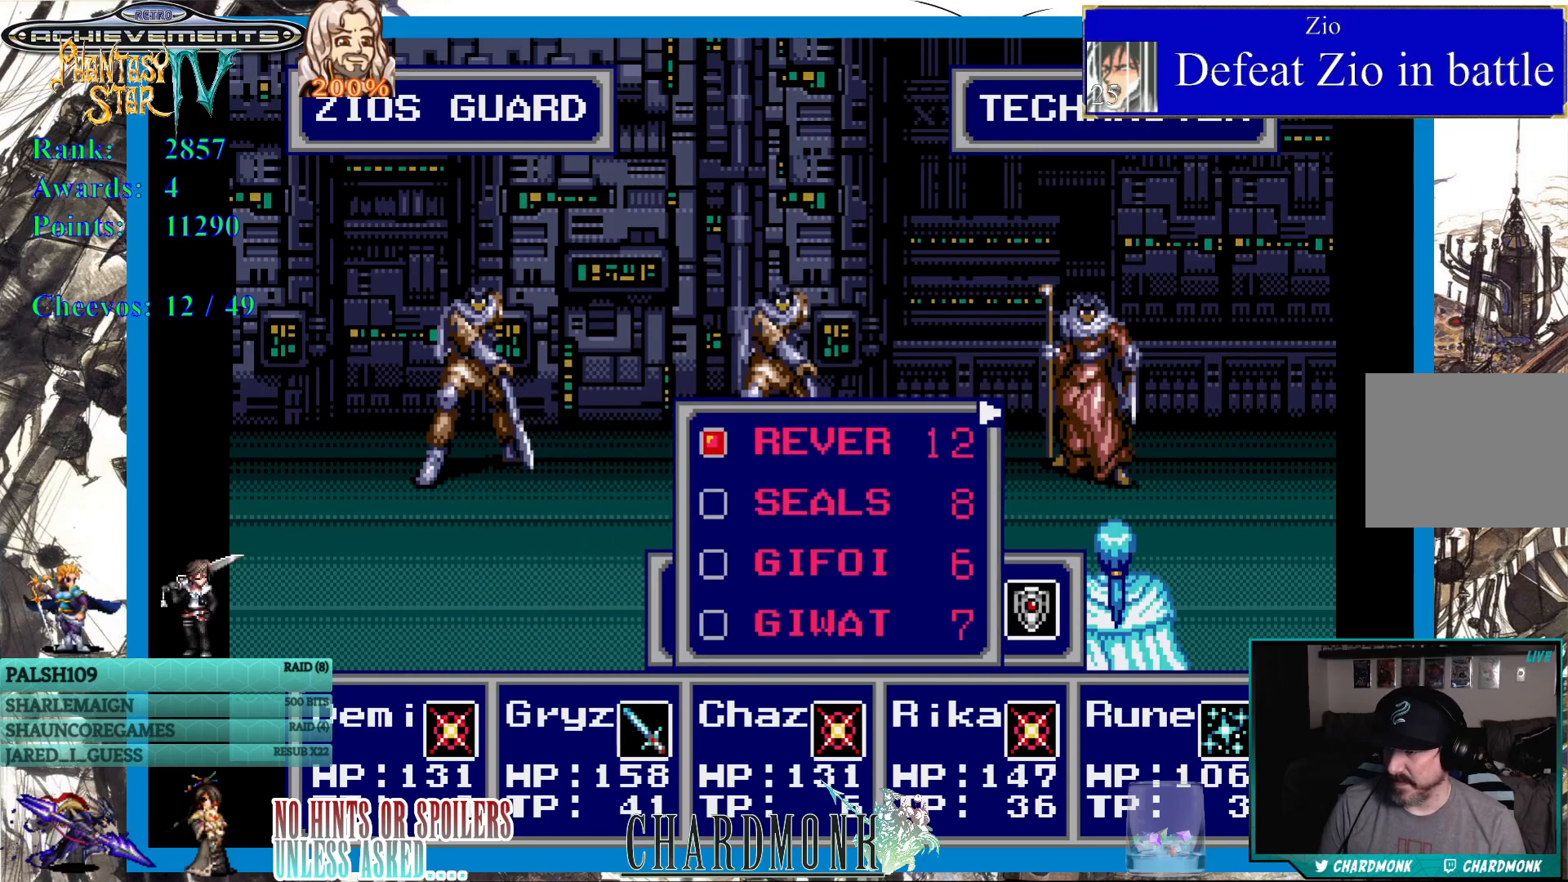
{"buttons": [], "left_stick": "center", "right_stick": "center", "events": [[383, "CROSS", "down"], [467, "CROSS", "up"]]}
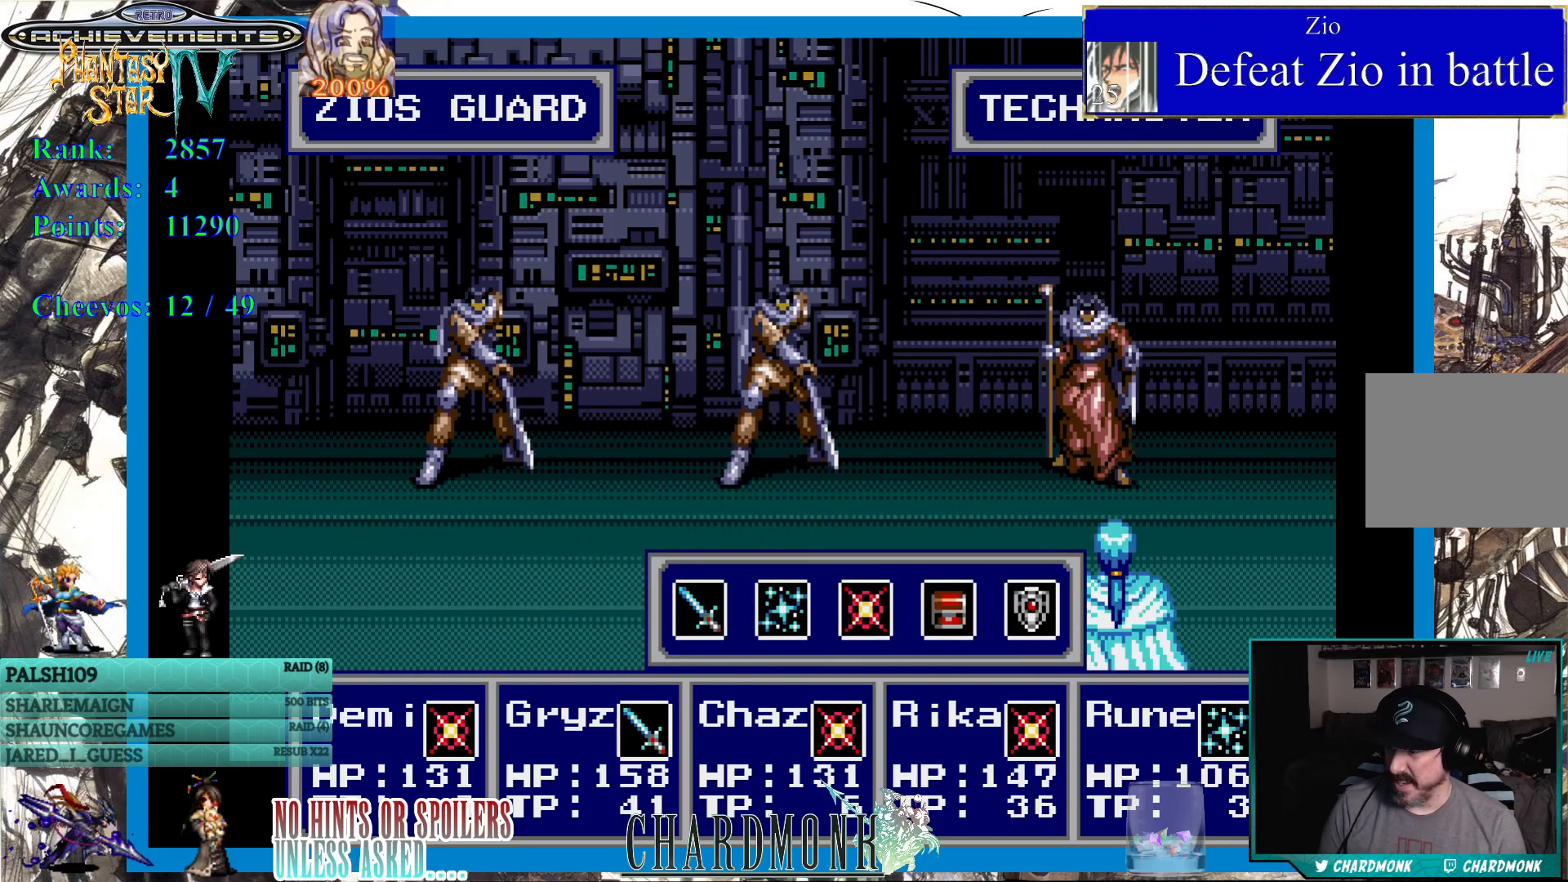
{"buttons": [], "left_stick": "center", "right_stick": "center", "events": [[117, "DPAD_RIGHT", "down"], [217, "DPAD_RIGHT", "up"], [250, "CIRCLE", "down"], [333, "CIRCLE", "up"]]}
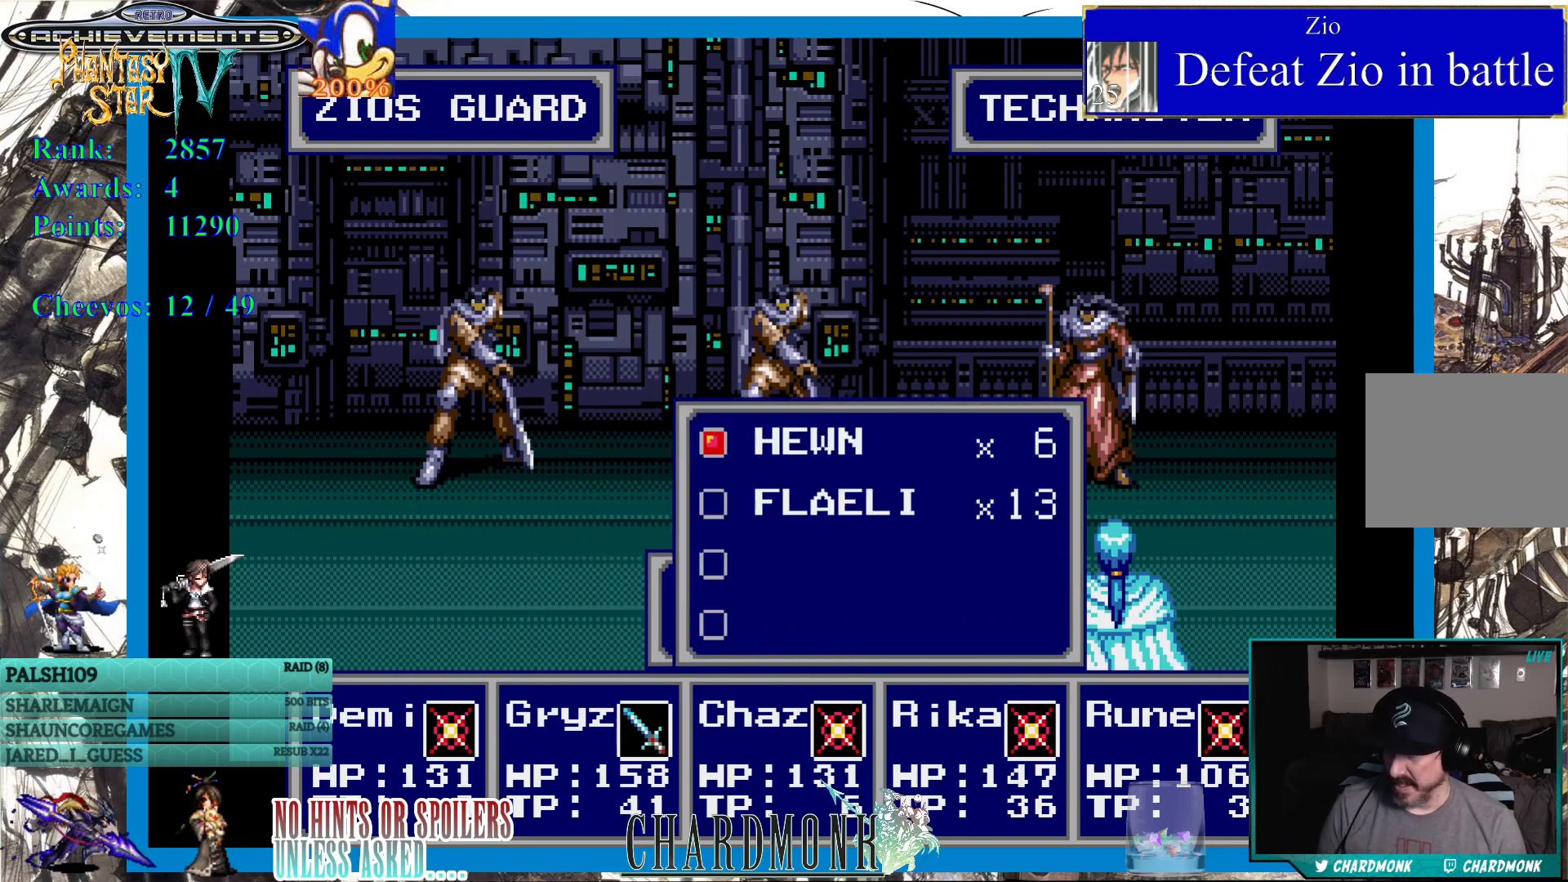
{"buttons": ["CIRCLE"], "left_stick": "center", "right_stick": "center", "events": [[433, "CIRCLE", "down"]]}
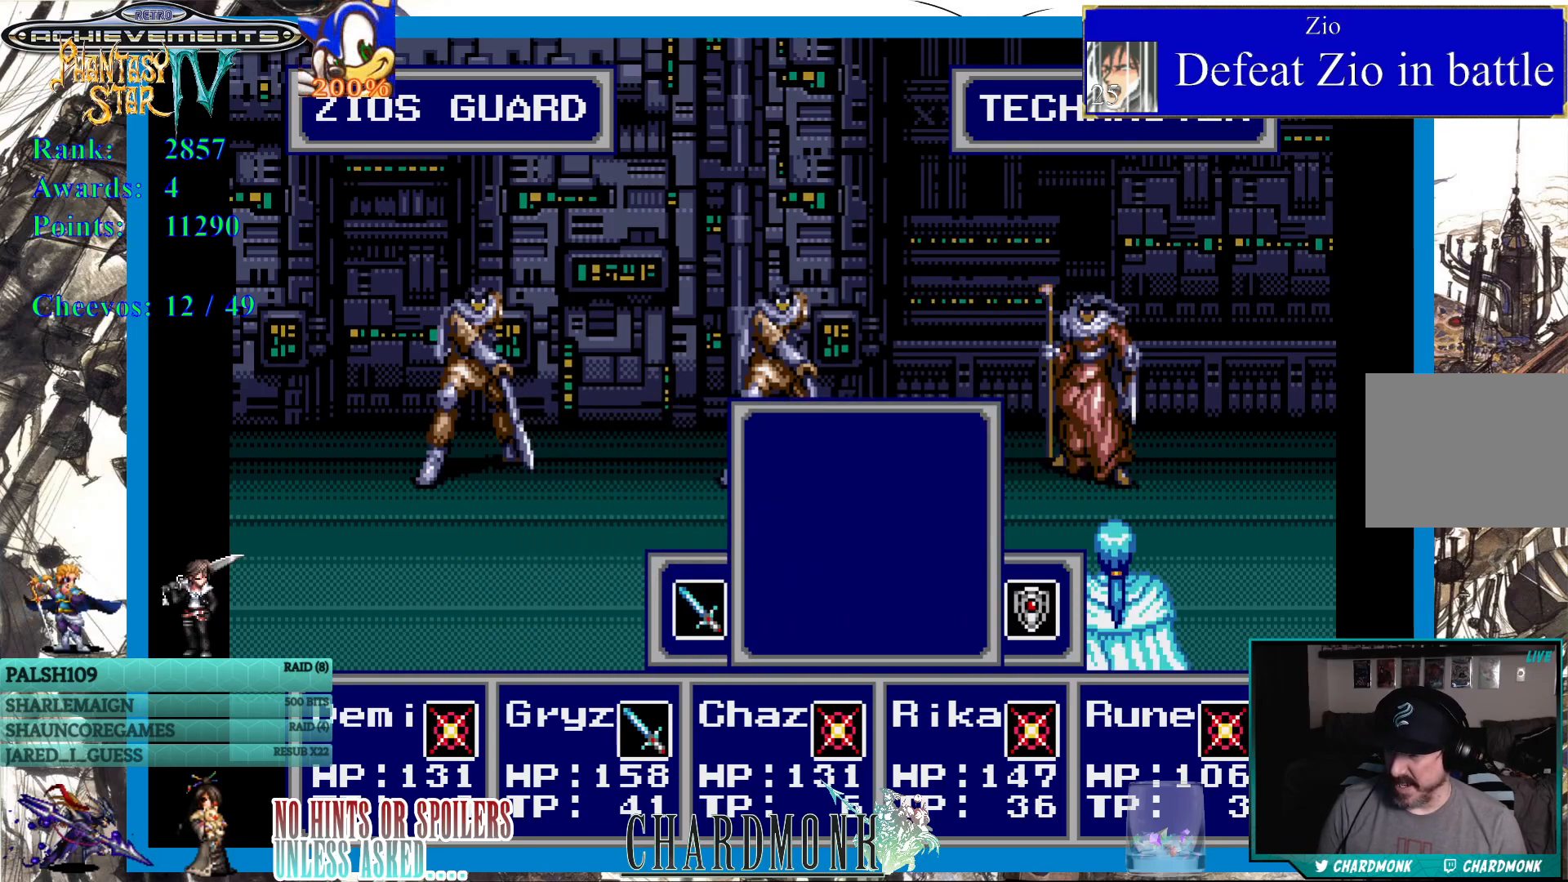
{"buttons": [], "left_stick": "center", "right_stick": "center", "events": [[17, "CIRCLE", "up"], [133, "CIRCLE", "down"], [200, "CIRCLE", "up"], [300, "CIRCLE", "down"], [383, "CIRCLE", "up"]]}